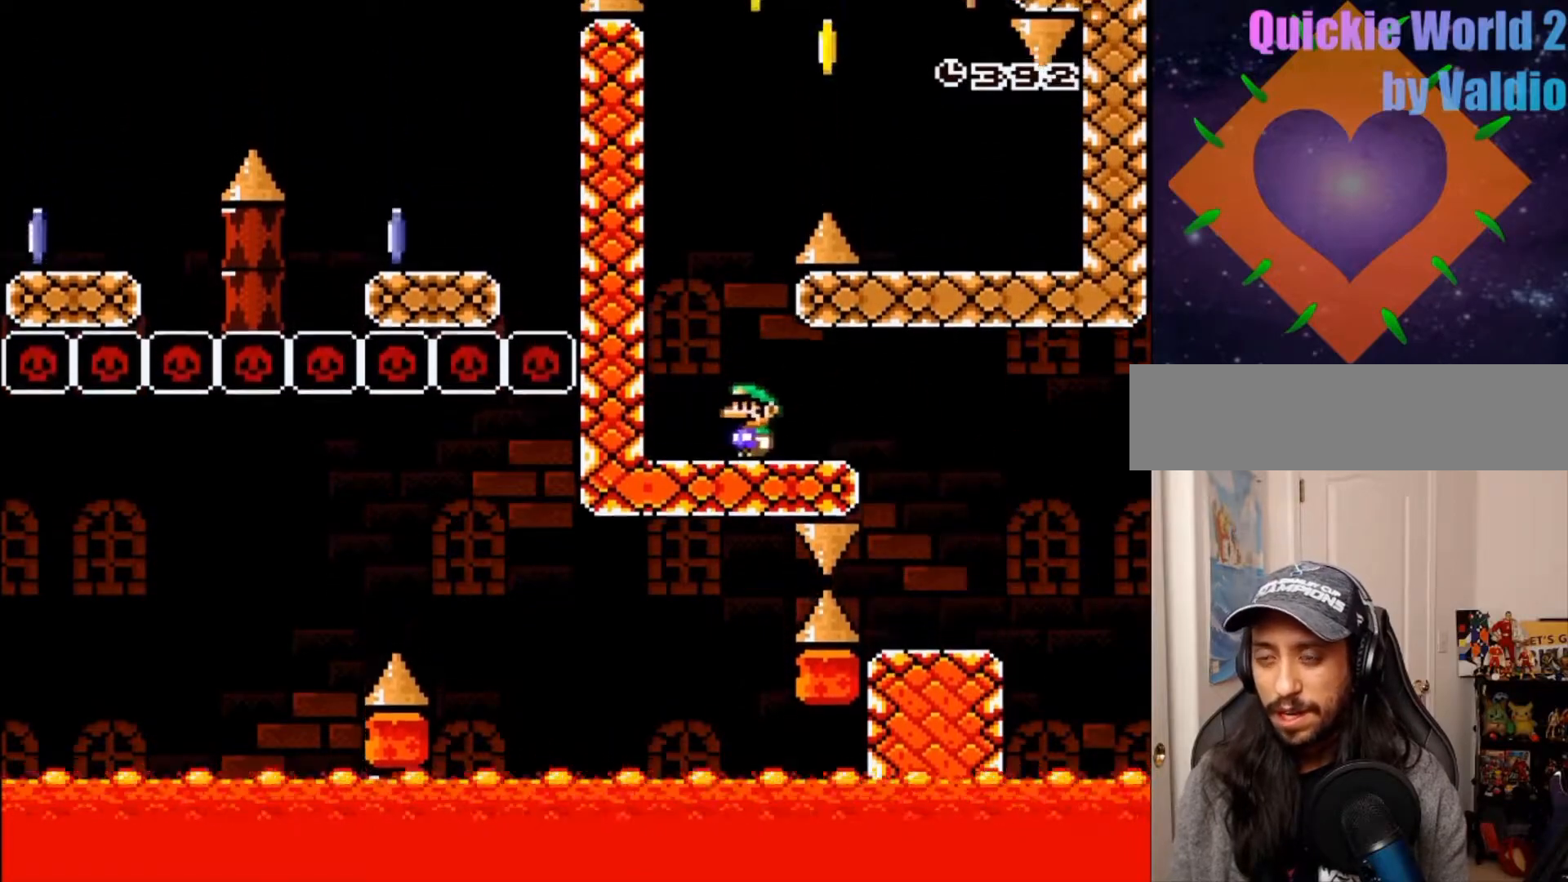
Gameplay with a controller (Nintendo layout); each line is a JSON object with the inputs held at the frame after it. "events" lists button and stick changes between this image and that frame as [ms after this image, input, new state], when the widget could be followed in between. Not read: L3 R3.
{"buttons": ["B", "Y", "DPAD_RIGHT"], "events": [[117, "DPAD_LEFT", "up"], [133, "B", "down"], [133, "DPAD_RIGHT", "down"]]}
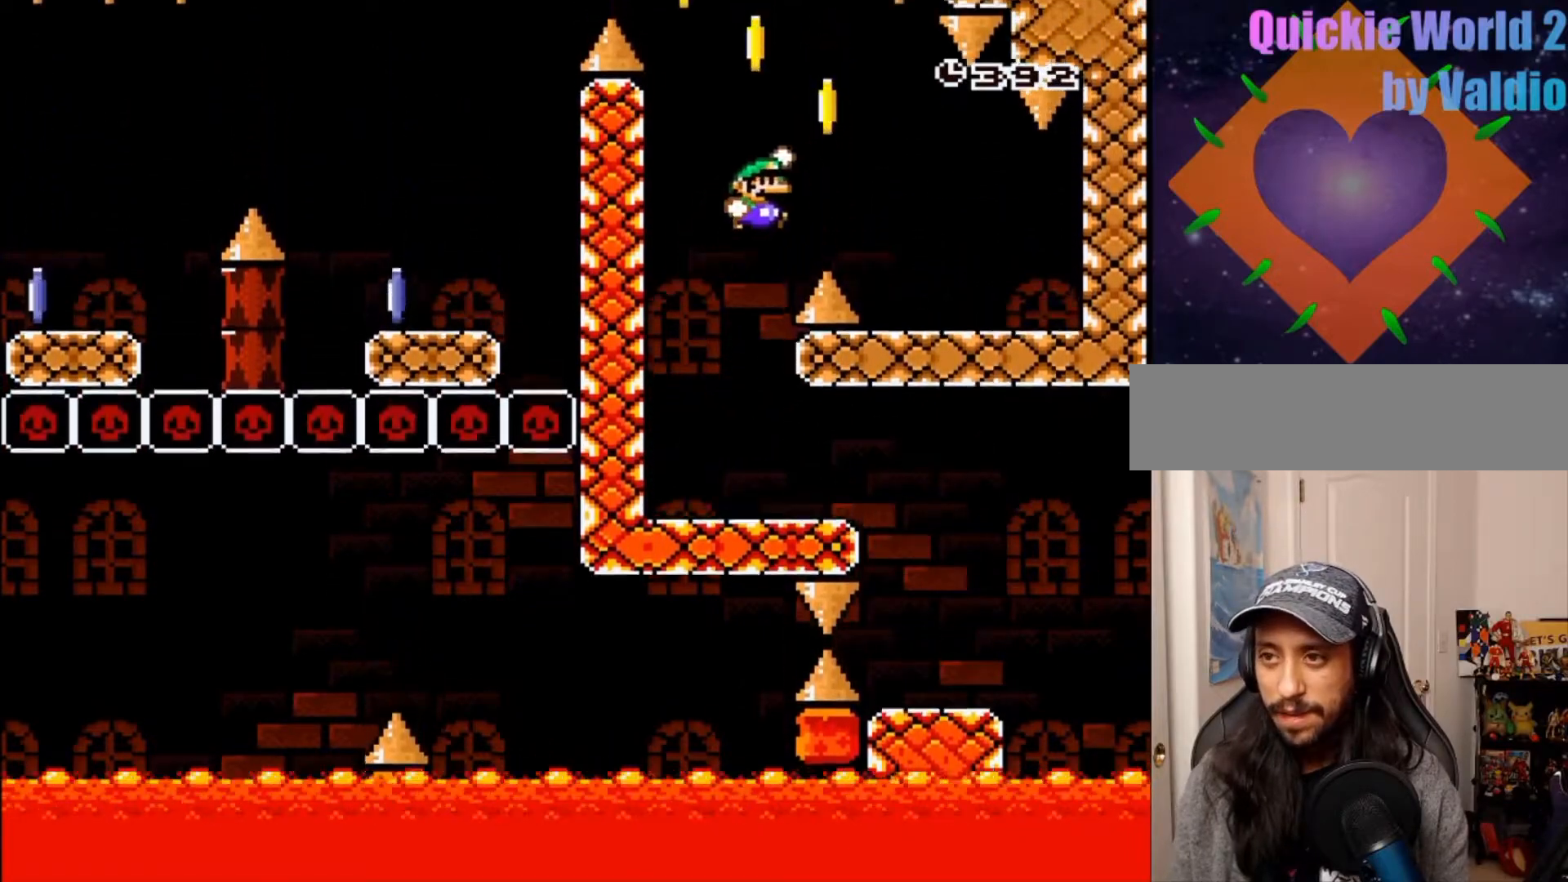
{"buttons": ["Y", "DPAD_LEFT"]}
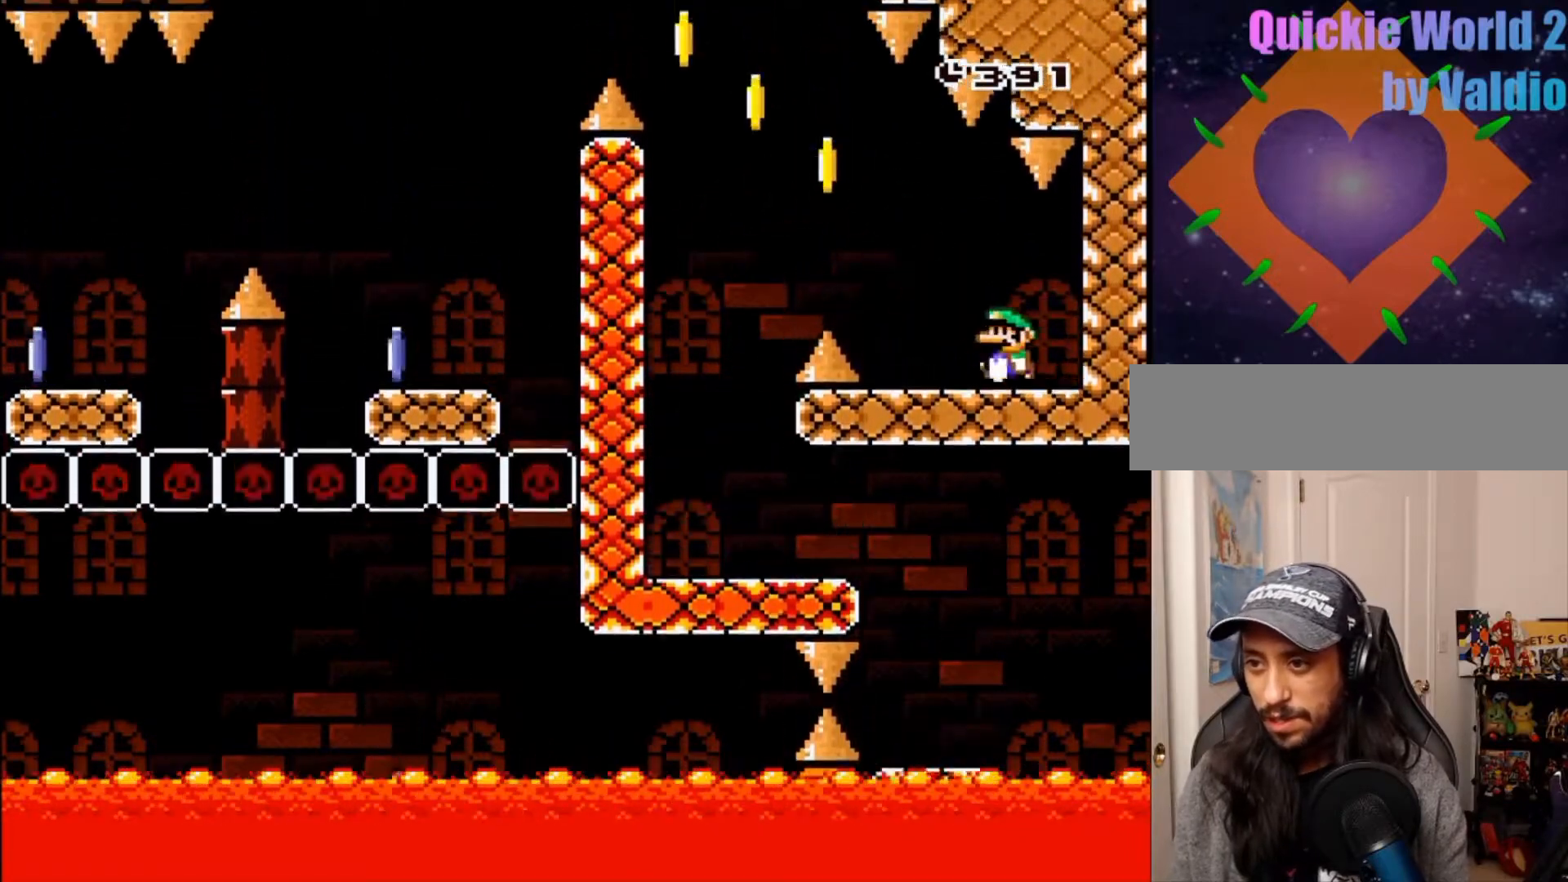
{"buttons": ["B", "Y", "DPAD_LEFT"], "events": [[233, "B", "down"]]}
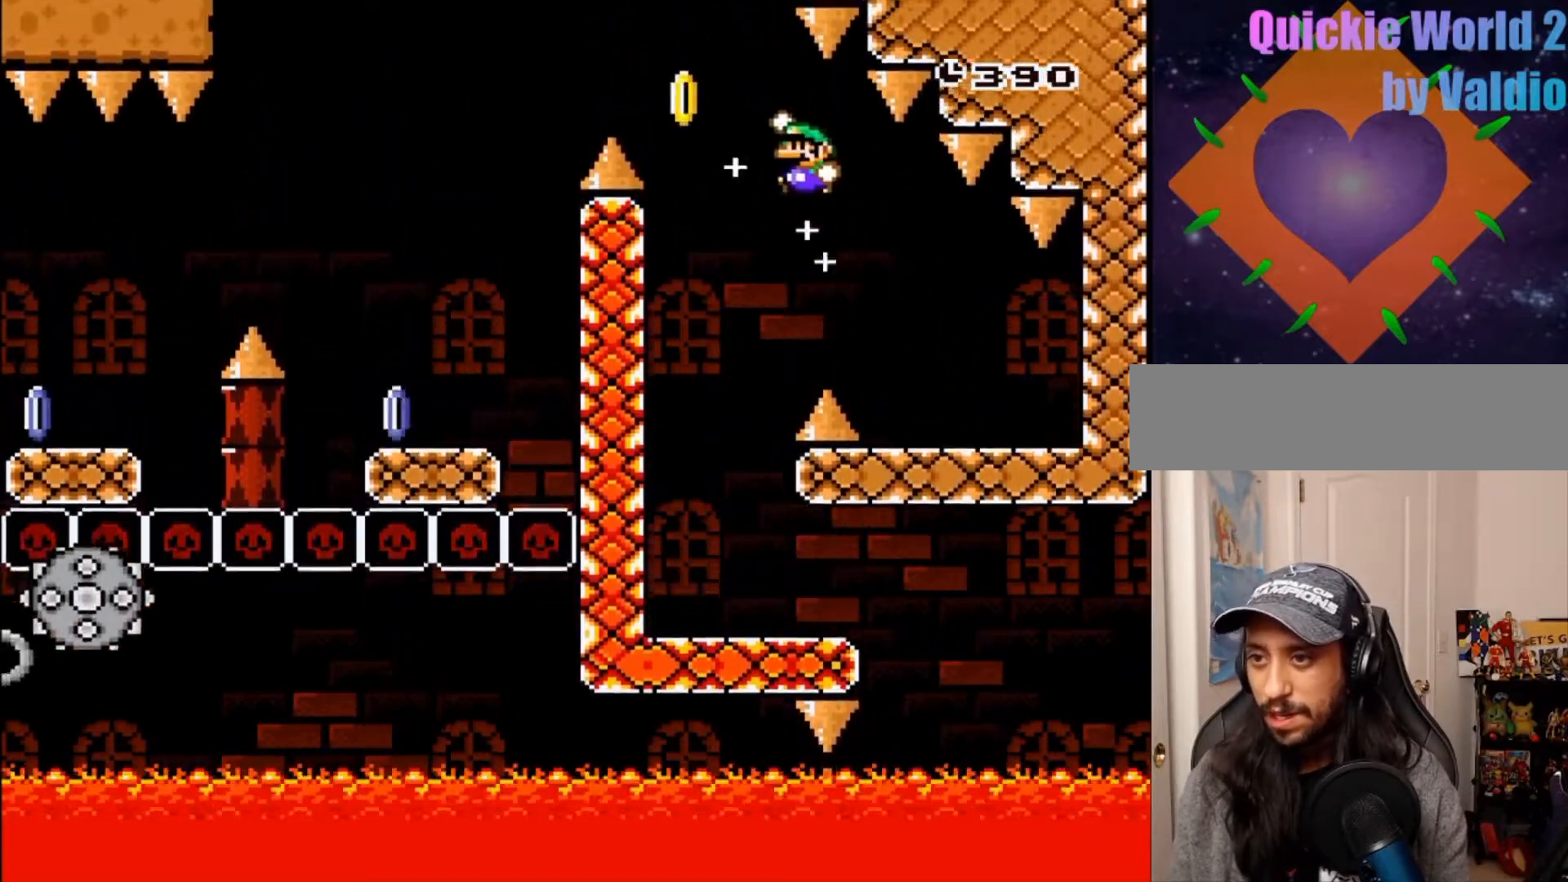
{"buttons": ["Y", "DPAD_RIGHT"], "events": [[450, "DPAD_LEFT", "up"], [467, "DPAD_RIGHT", "down"], [483, "B", "up"]]}
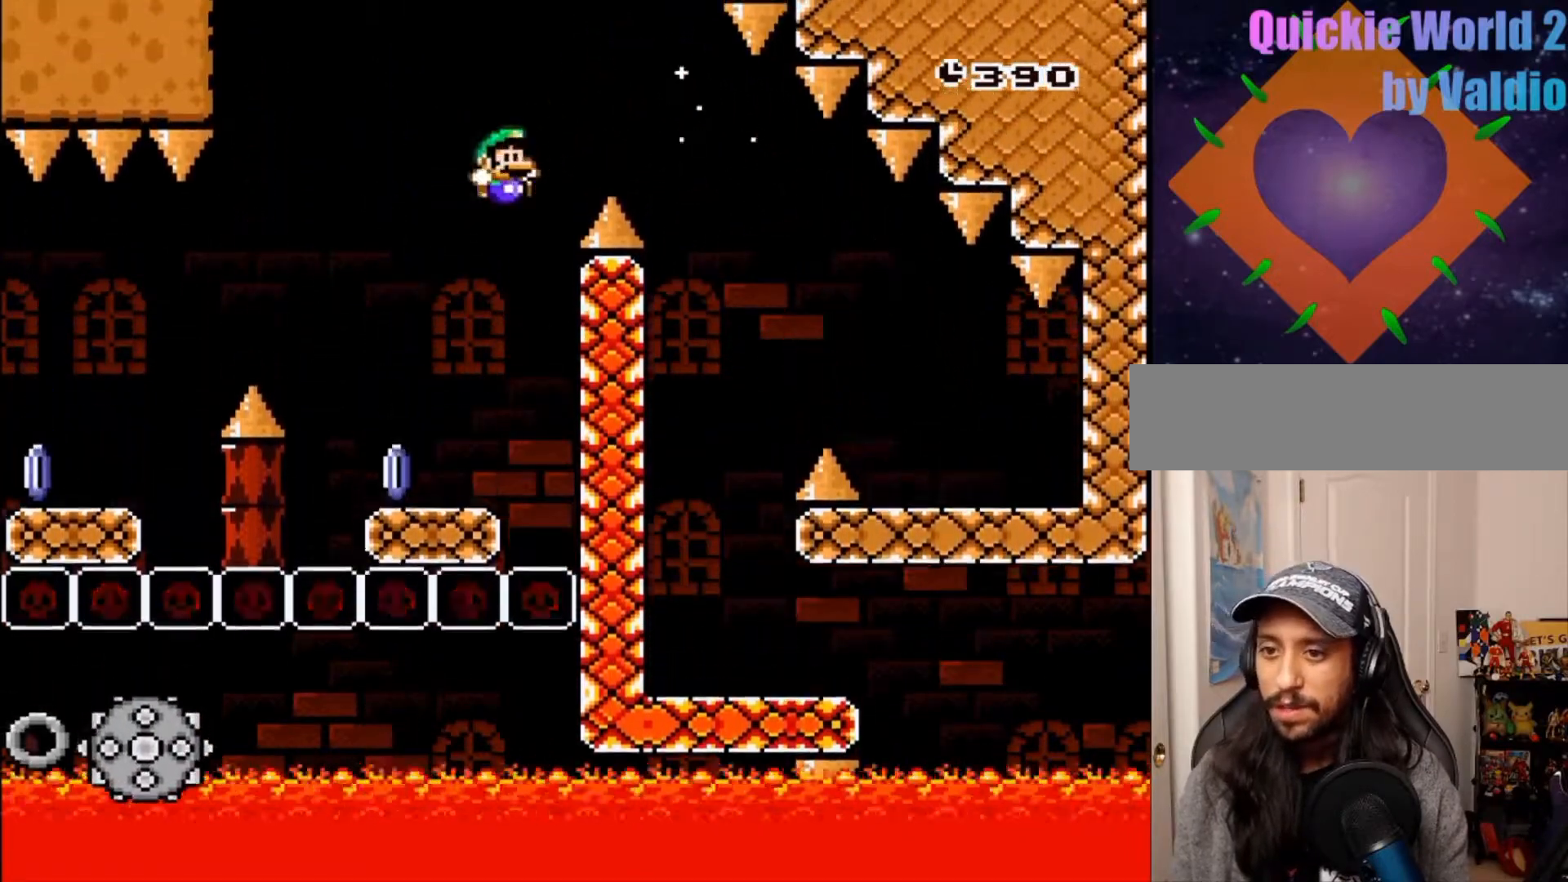
{"buttons": ["A", "X", "DPAD_LEFT"], "events": [[33, "X", "down"], [33, "Y", "up"], [133, "DPAD_RIGHT", "up"], [183, "DPAD_LEFT", "down"], [400, "DPAD_LEFT", "up"], [417, "A", "down"], [467, "DPAD_LEFT", "down"]]}
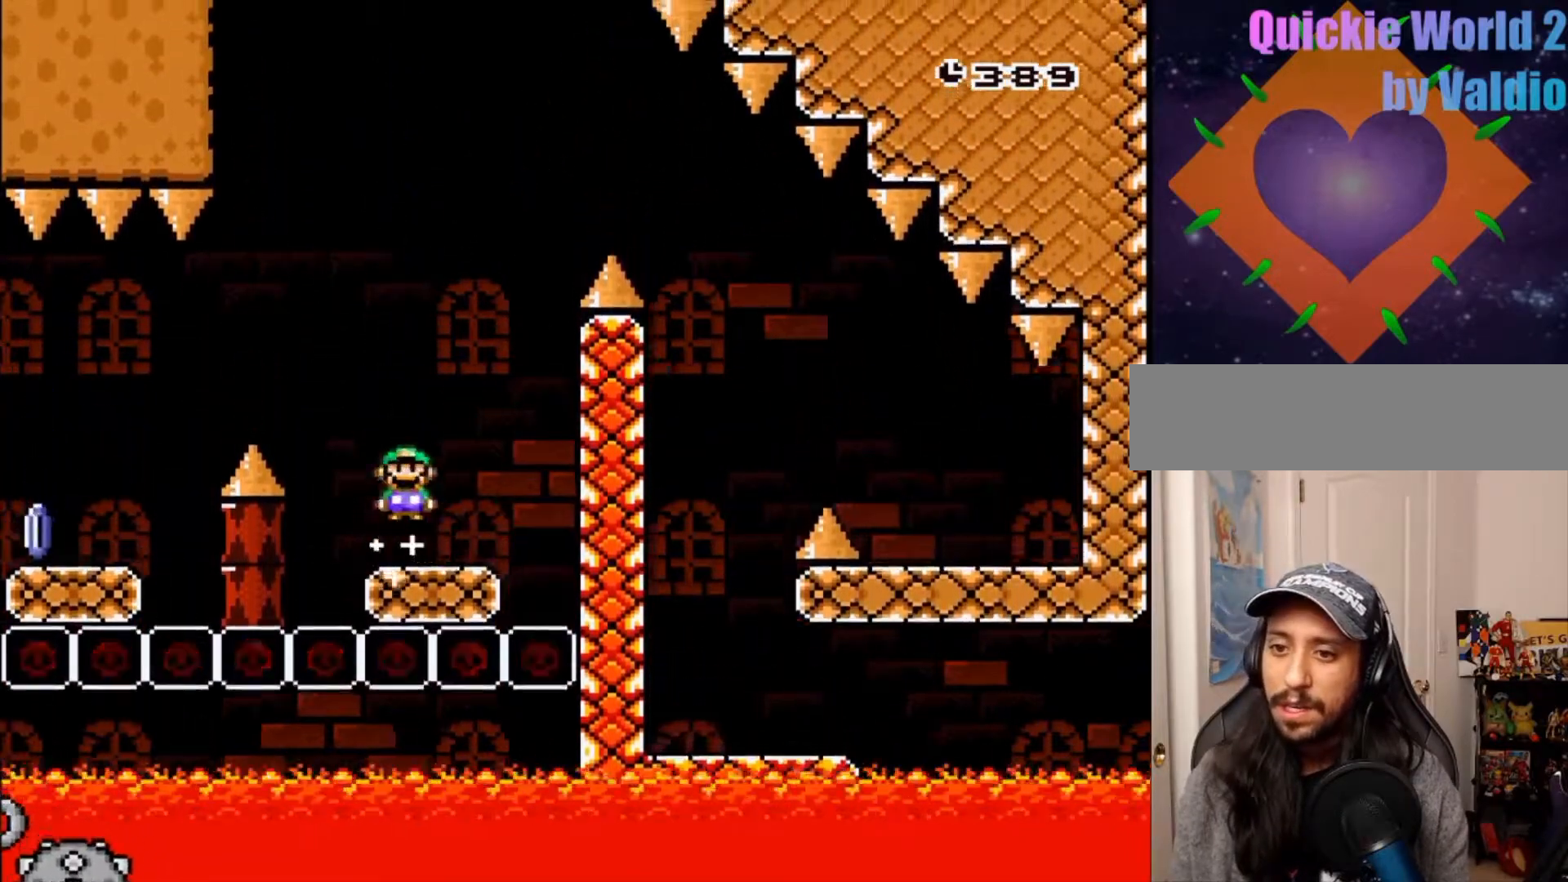
{"buttons": ["X"], "events": [[117, "A", "up"], [200, "DPAD_RIGHT", "down"], [367, "DPAD_LEFT", "up"], [383, "DPAD_RIGHT", "up"]]}
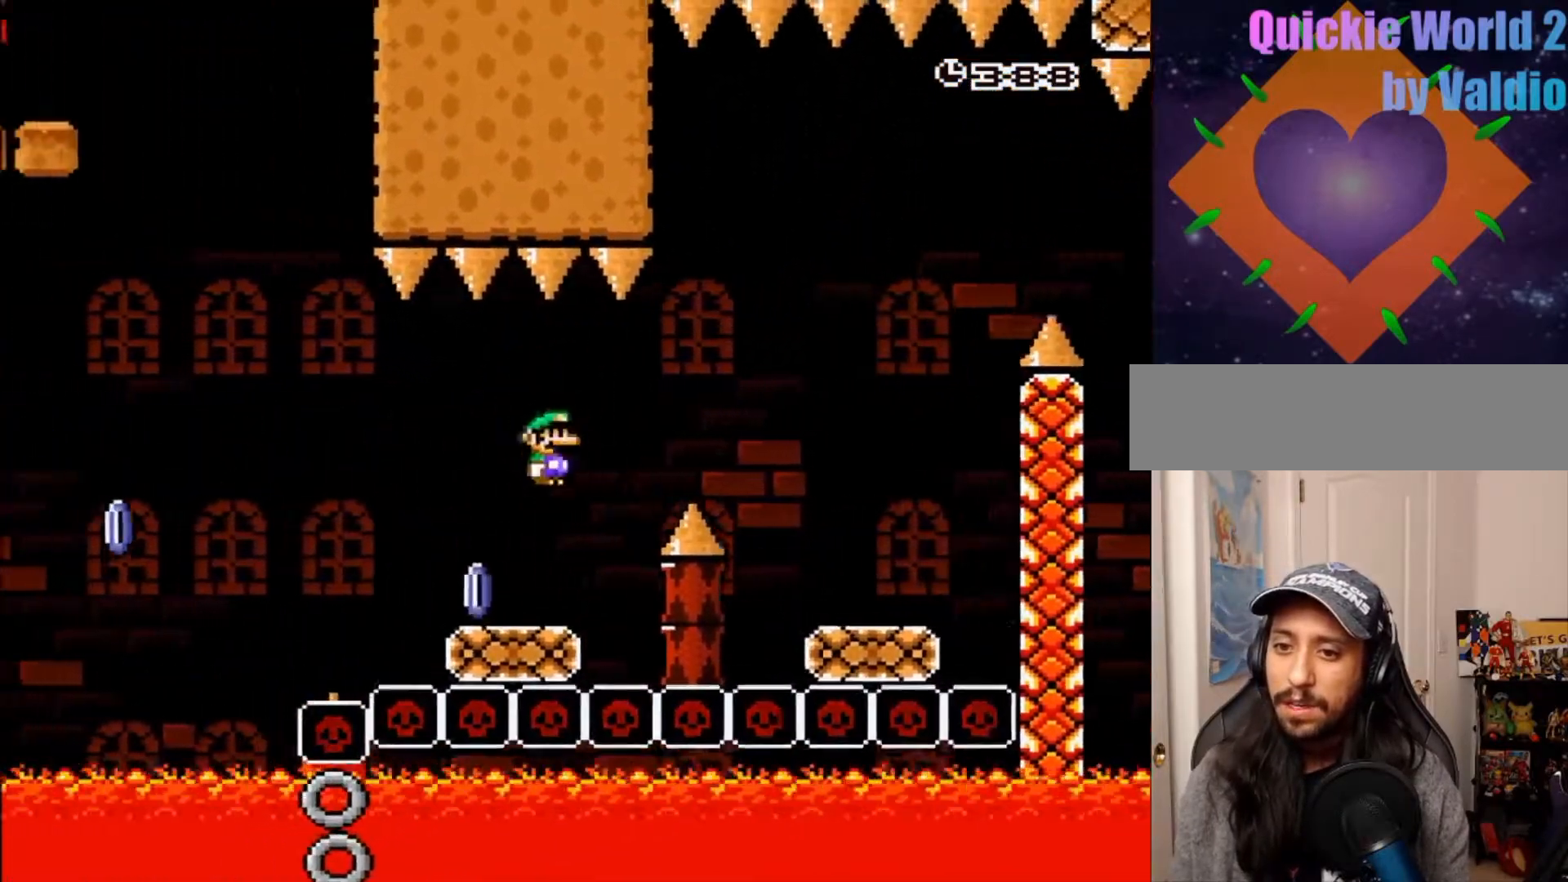
{"buttons": ["X"], "events": [[67, "DPAD_RIGHT", "down"], [83, "DPAD_LEFT", "down"], [167, "A", "down"], [250, "DPAD_RIGHT", "up"], [300, "SELECT", "down"], [367, "SELECT", "up"], [450, "A", "up"], [500, "DPAD_LEFT", "up"]]}
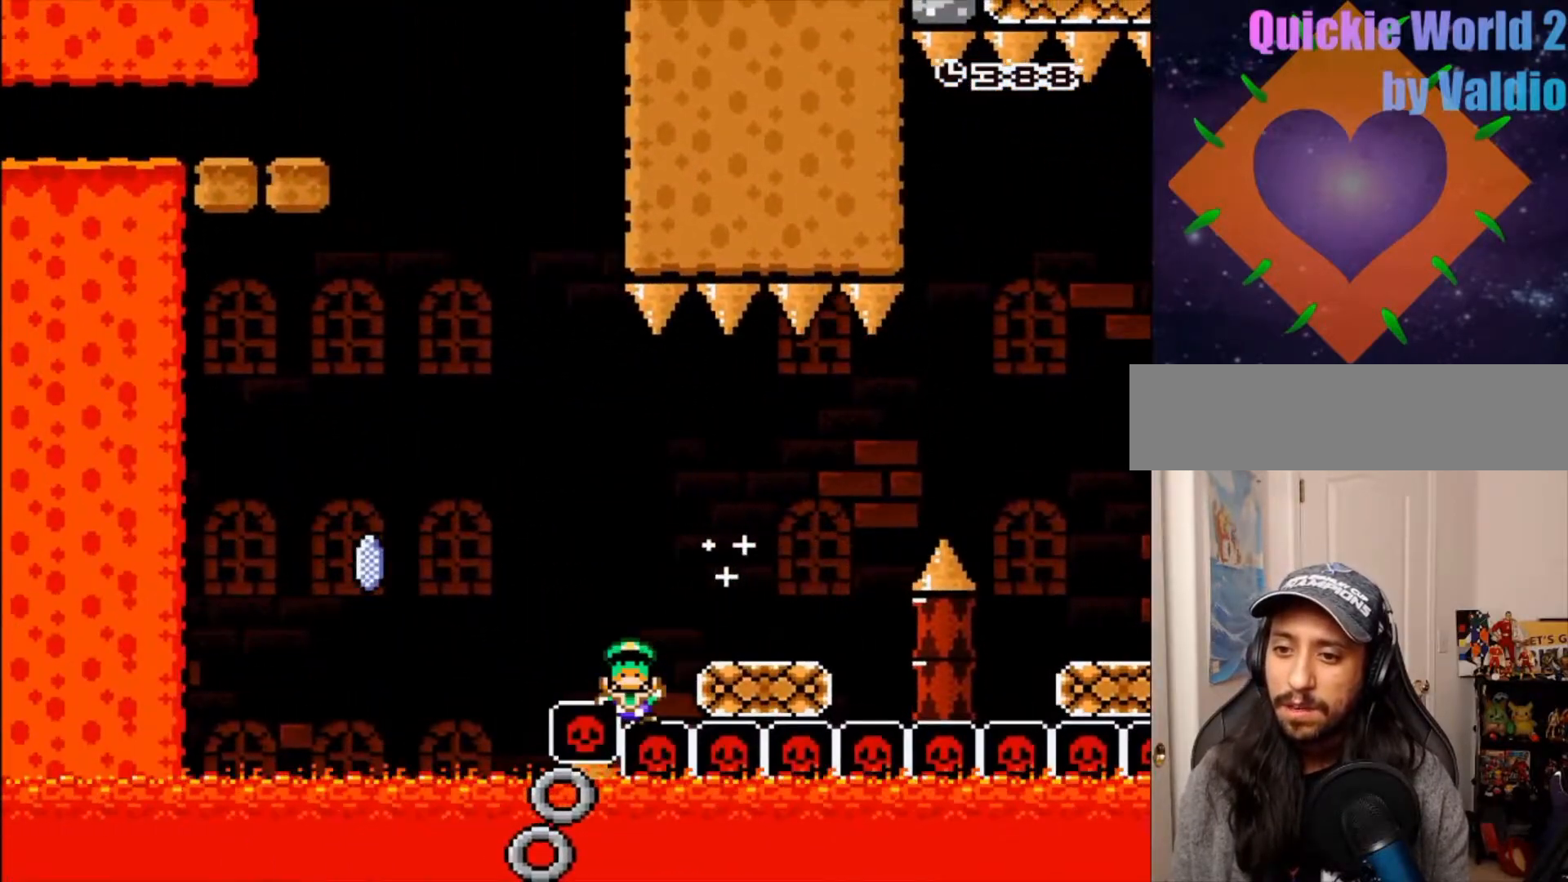
{"buttons": [], "events": [[117, "X", "up"], [317, "A", "down"], [400, "A", "up"]]}
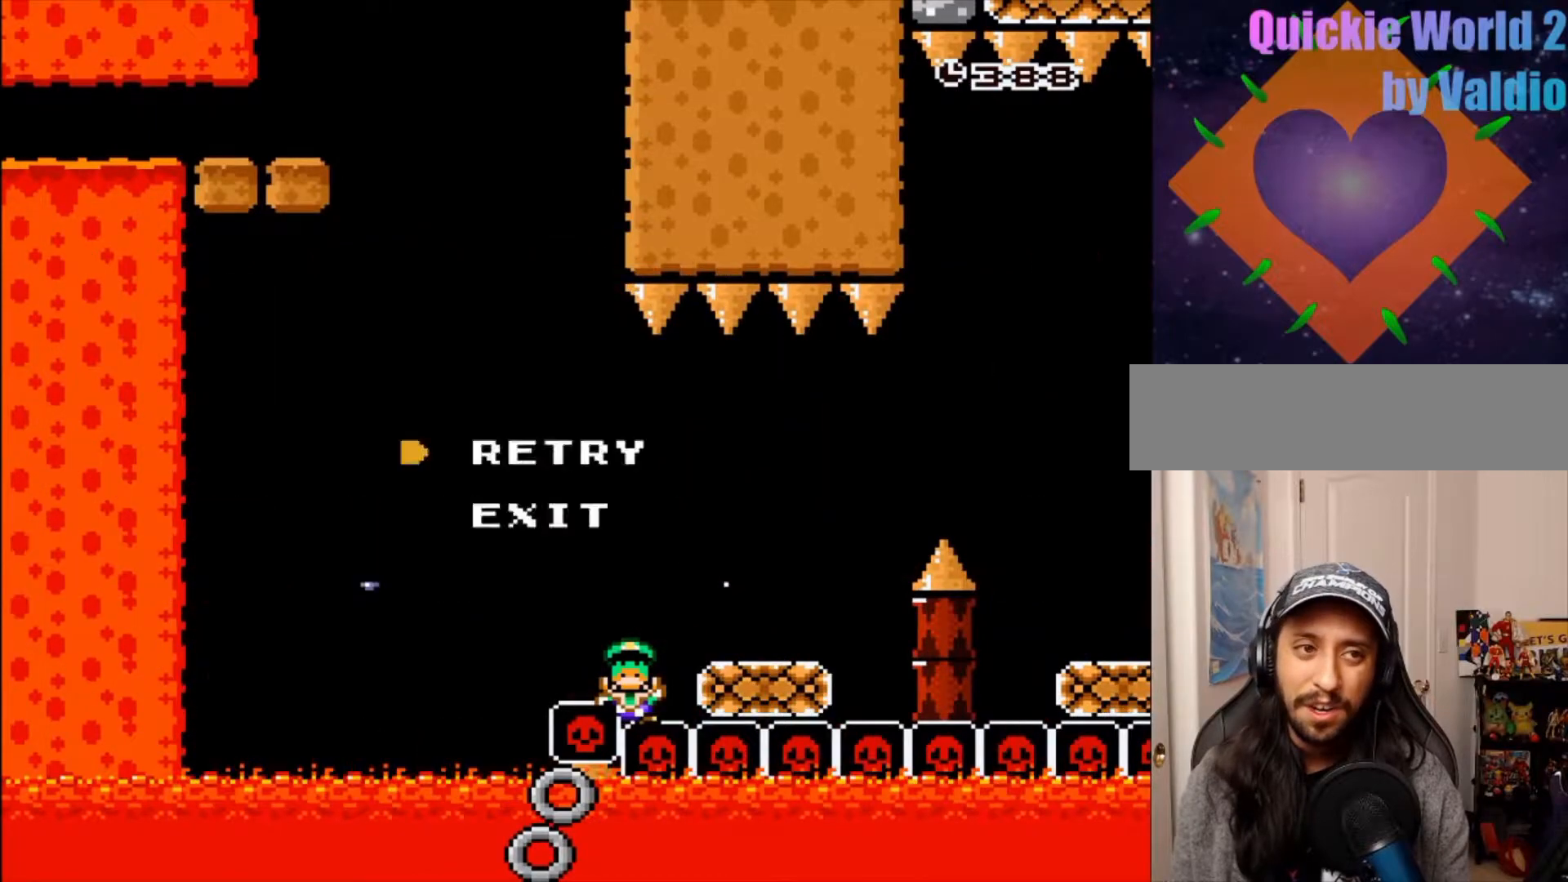
{"buttons": [], "events": [[17, "A", "down"], [83, "A", "up"], [200, "A", "down"], [283, "A", "up"]]}
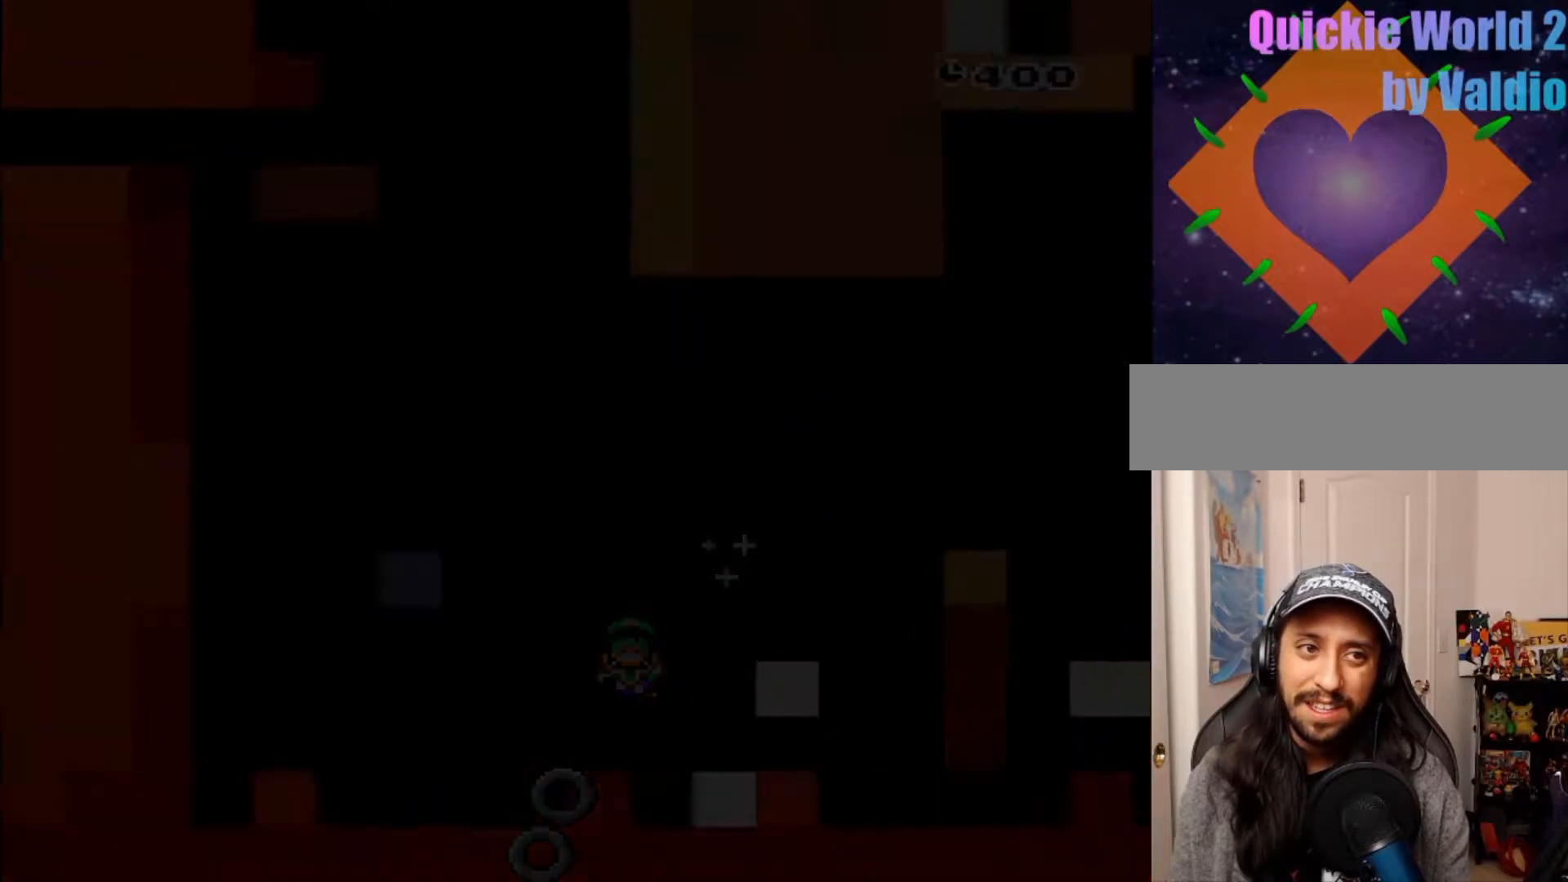
{"buttons": [], "events": [[367, "DPAD_LEFT", "down"], [483, "DPAD_LEFT", "up"]]}
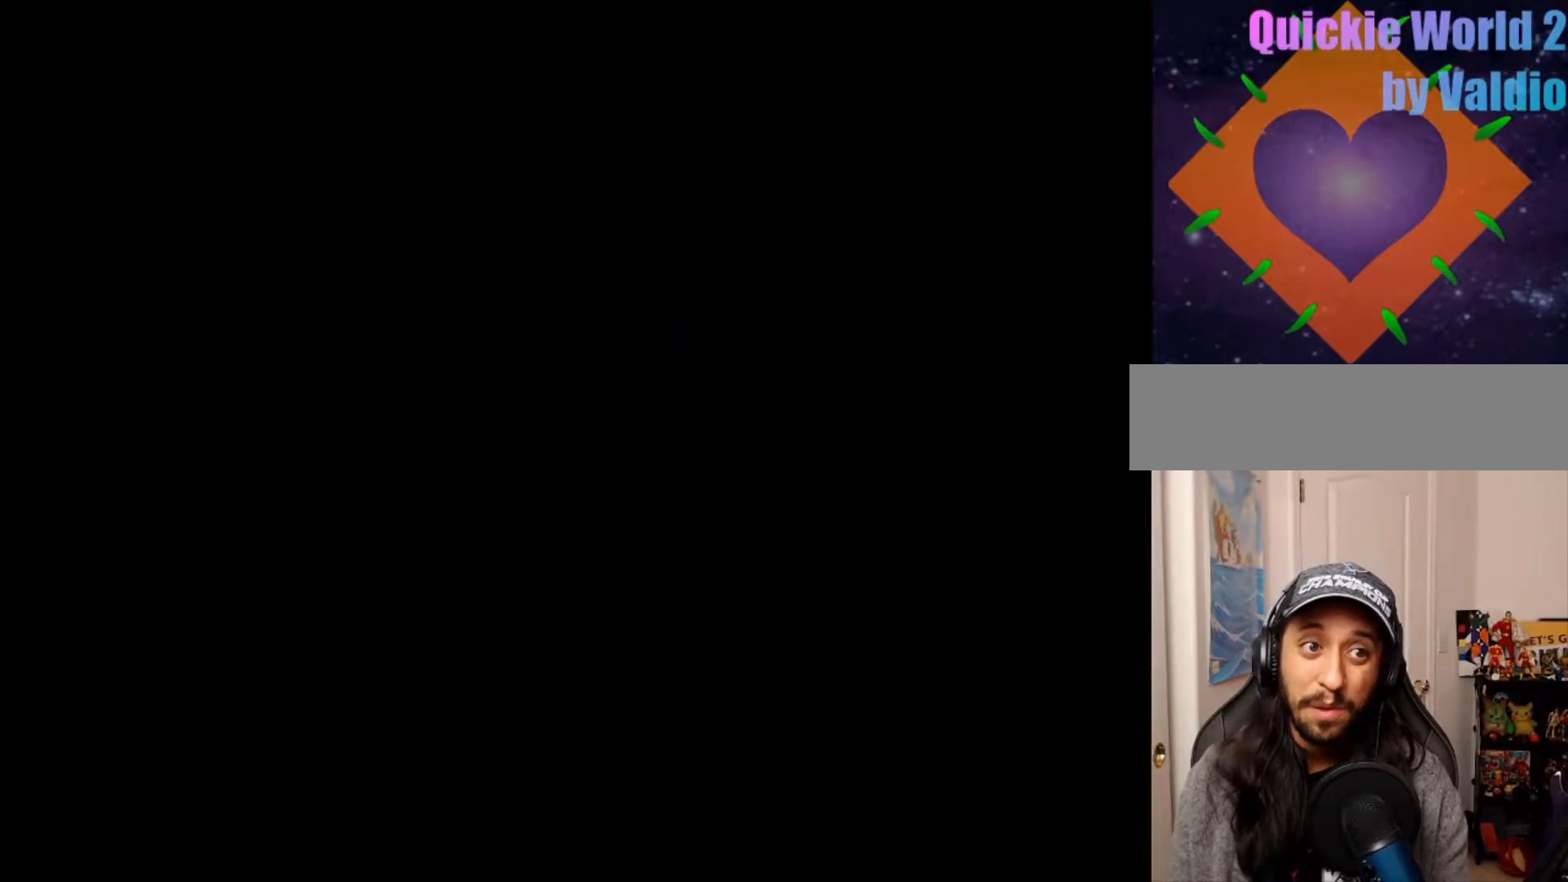
{"buttons": [], "events": []}
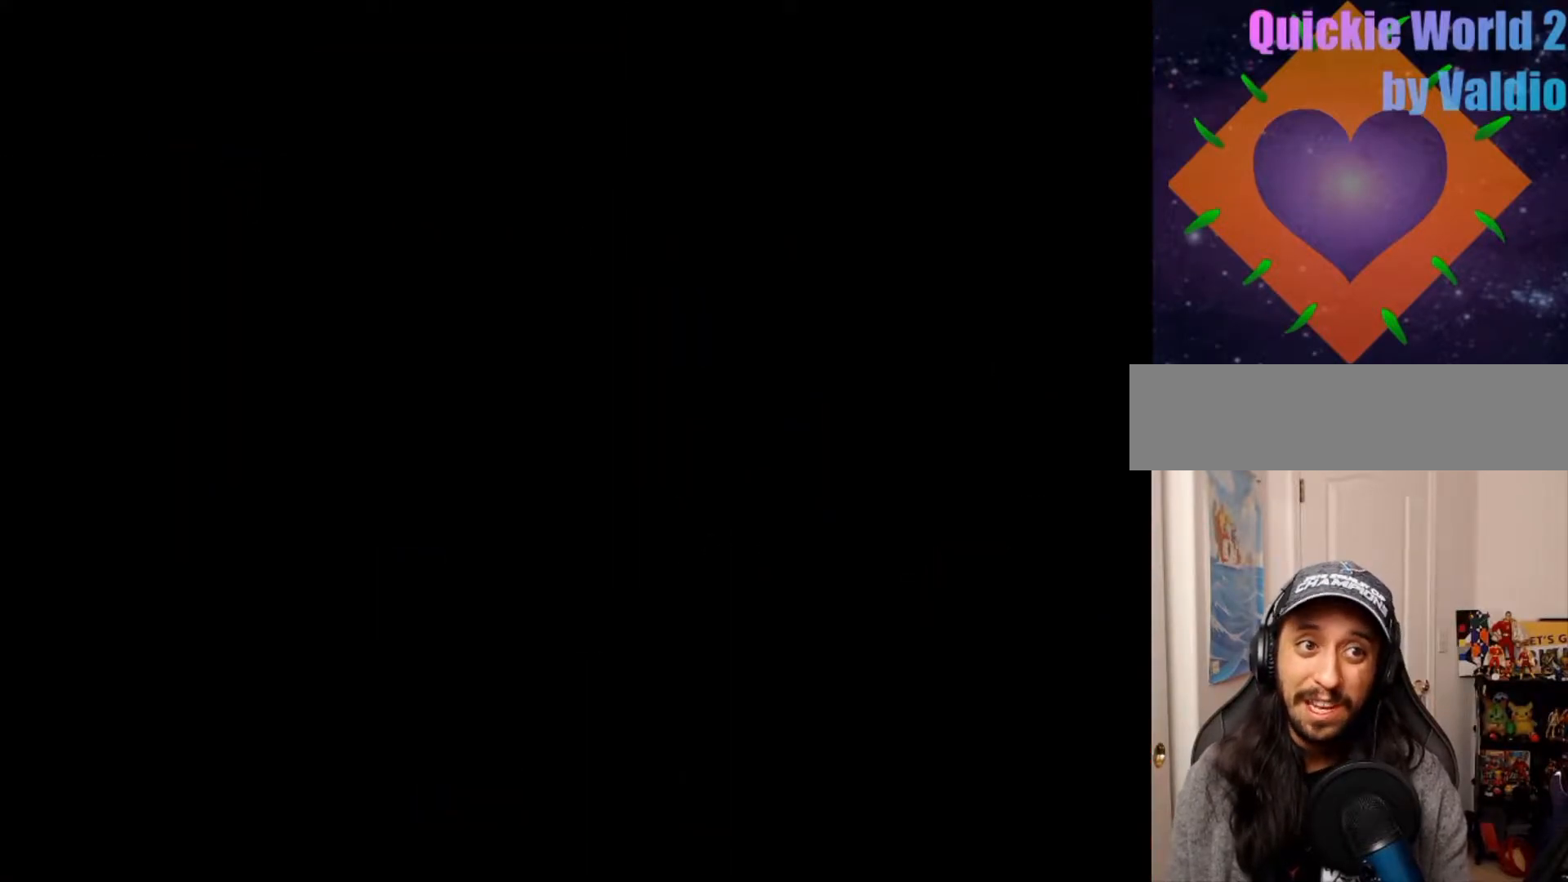
{"buttons": [], "events": []}
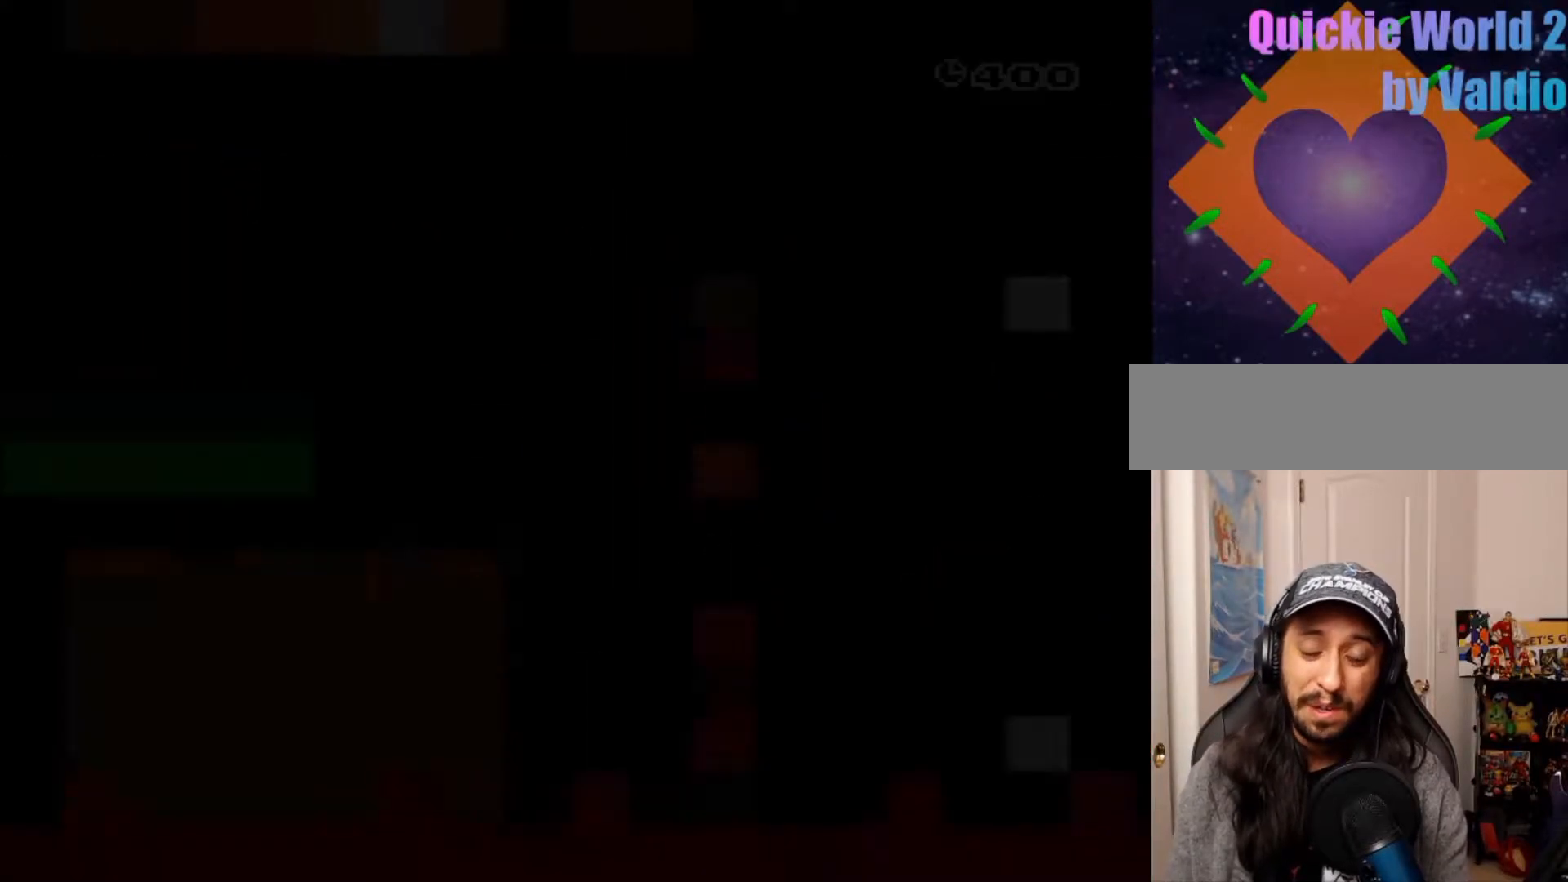
{"buttons": ["X", "DPAD_RIGHT"], "events": [[183, "DPAD_RIGHT", "down"], [500, "X", "down"]]}
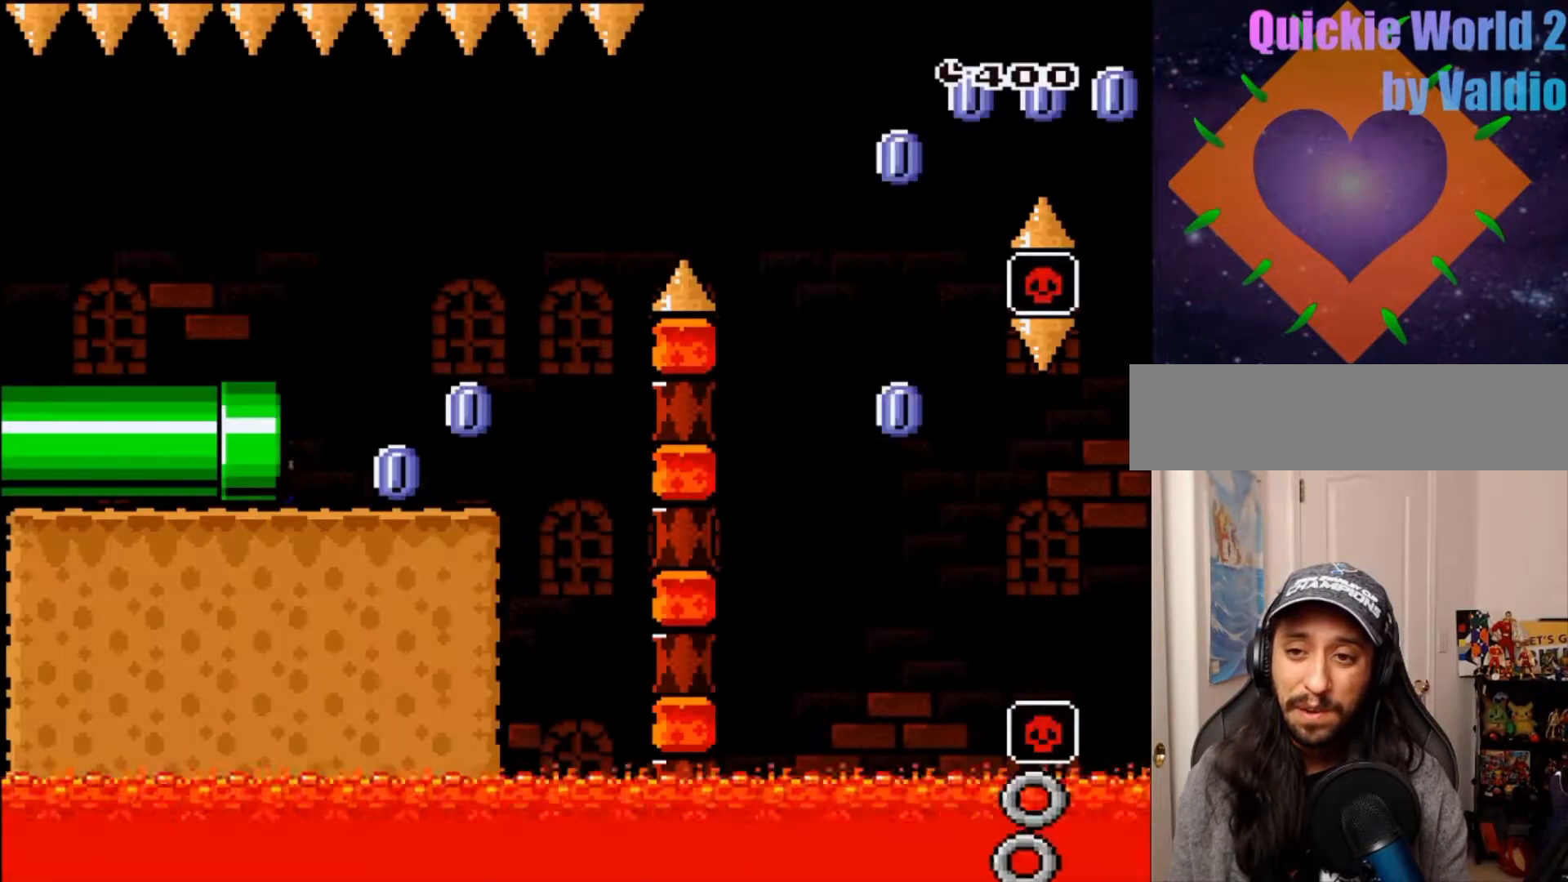
{"buttons": ["X", "DPAD_RIGHT"], "events": [[50, "DPAD_RIGHT", "up"], [100, "DPAD_RIGHT", "down"], [217, "DPAD_RIGHT", "up"], [283, "SELECT", "down"], [350, "SELECT", "up"], [367, "DPAD_RIGHT", "down"]]}
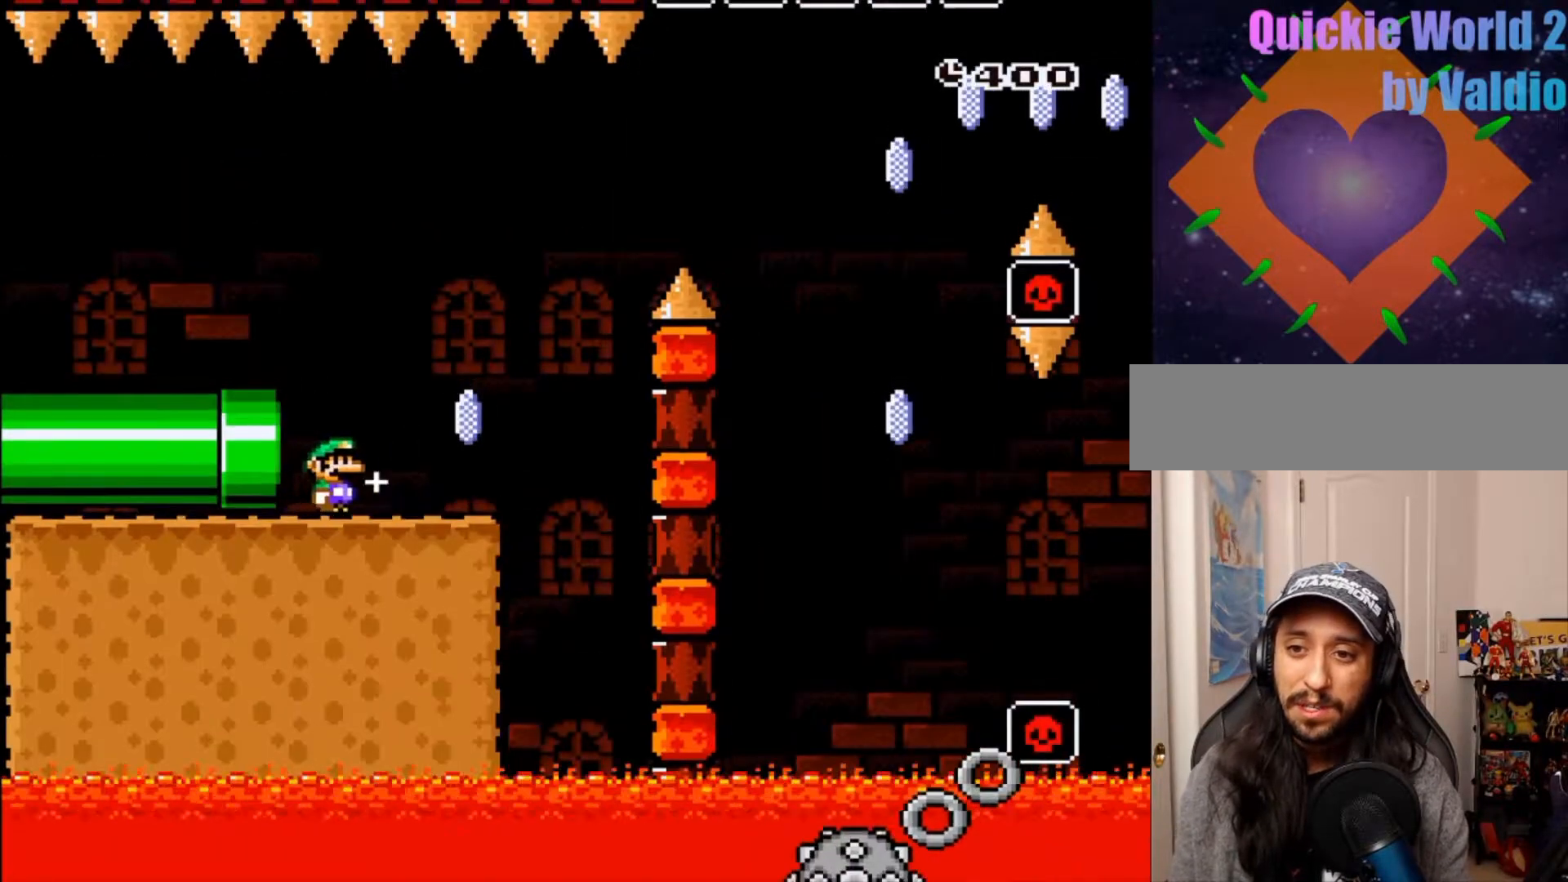
{"buttons": ["A", "X", "DPAD_RIGHT"], "events": [[233, "A", "down"]]}
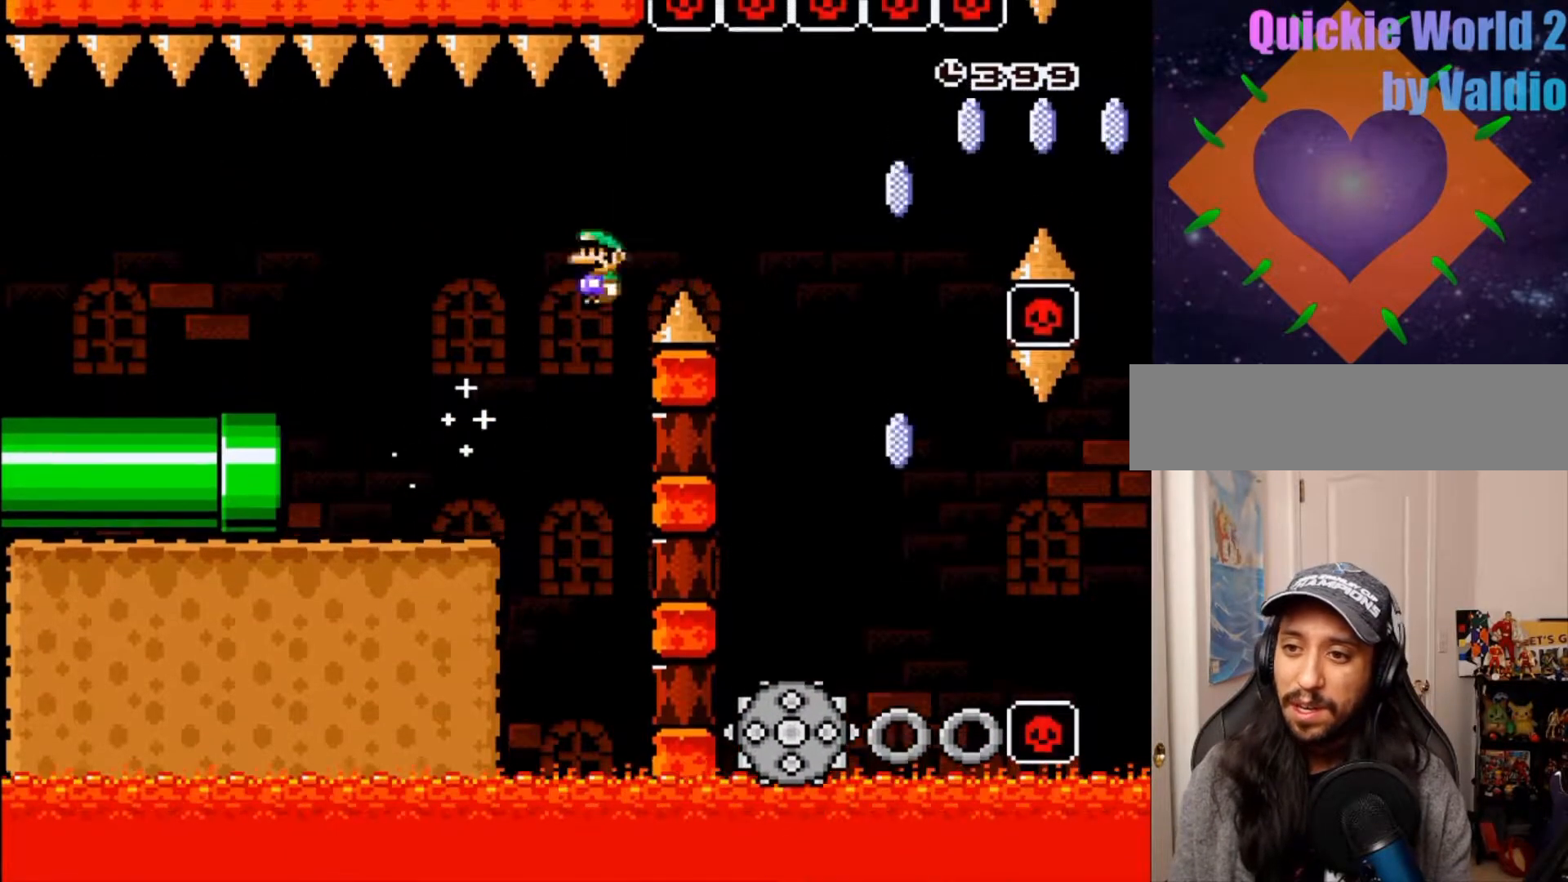
{"buttons": ["A", "X", "DPAD_LEFT"], "events": [[300, "X", "up"], [317, "A", "up"], [317, "DPAD_RIGHT", "up"], [417, "DPAD_LEFT", "down"], [483, "A", "down"], [500, "X", "down"]]}
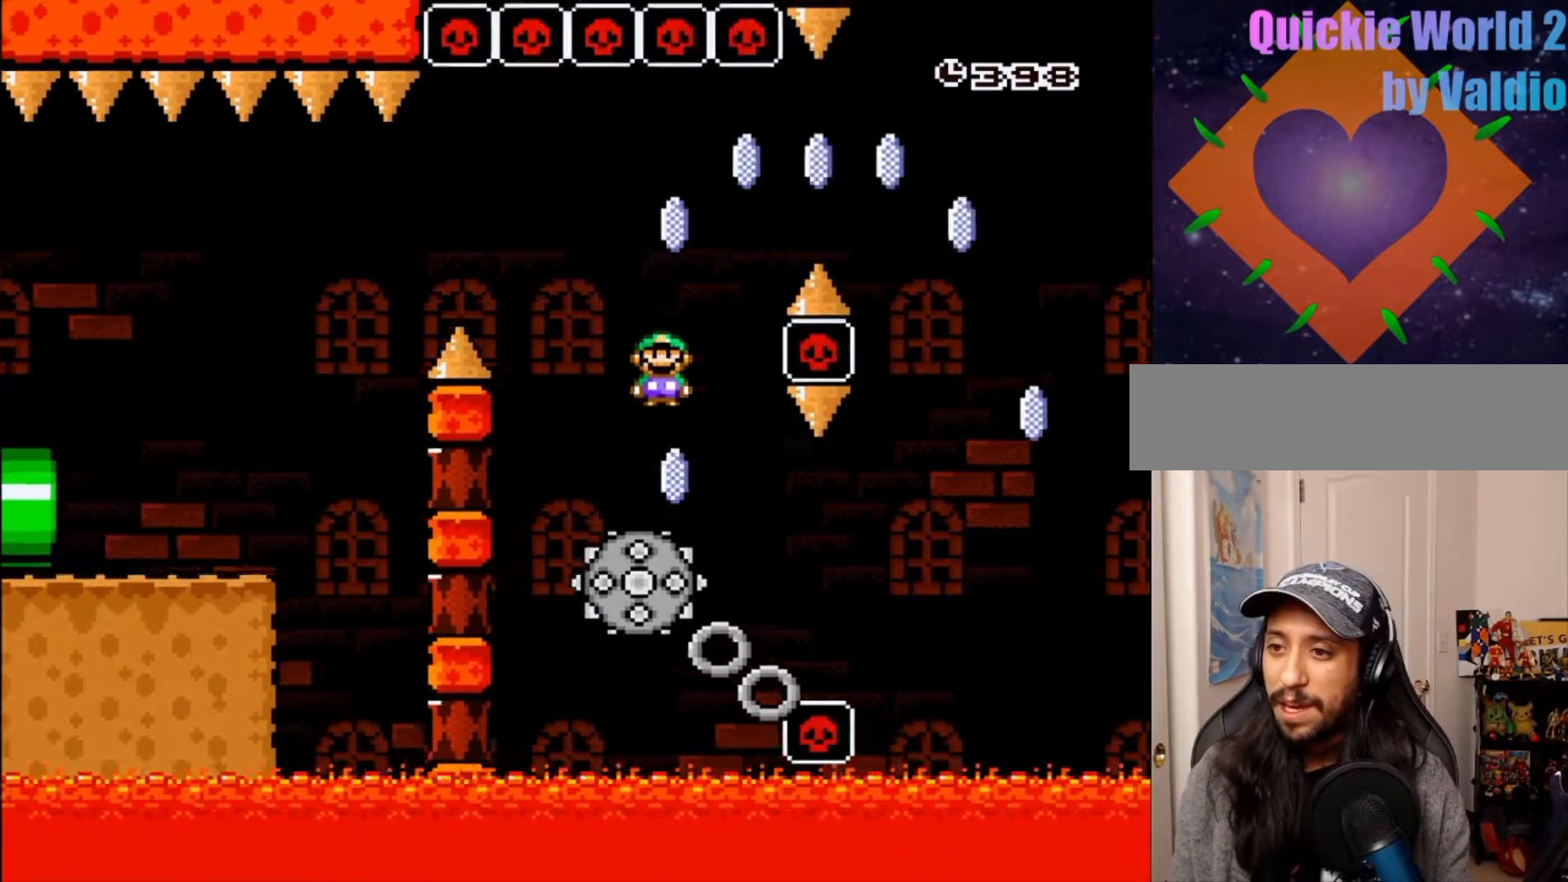
{"buttons": ["X", "DPAD_RIGHT"], "events": [[67, "DPAD_LEFT", "up"], [100, "DPAD_RIGHT", "down"], [433, "A", "up"]]}
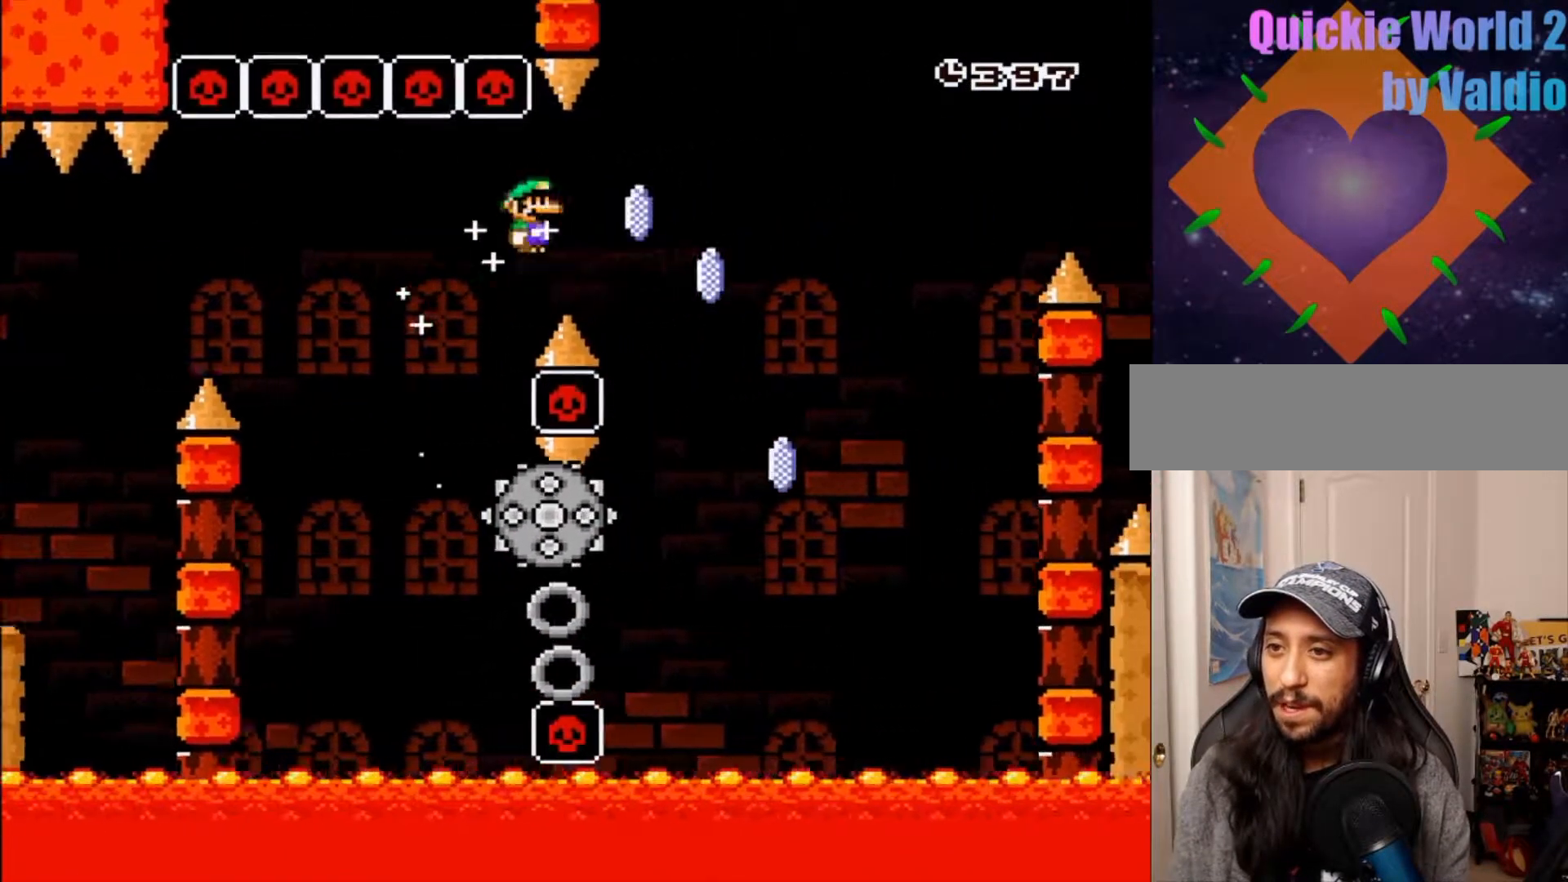
{"buttons": ["A", "X", "DPAD_RIGHT"], "events": [[33, "DPAD_RIGHT", "up"], [100, "DPAD_LEFT", "down"], [217, "A", "down"], [217, "DPAD_LEFT", "up"], [233, "DPAD_RIGHT", "down"]]}
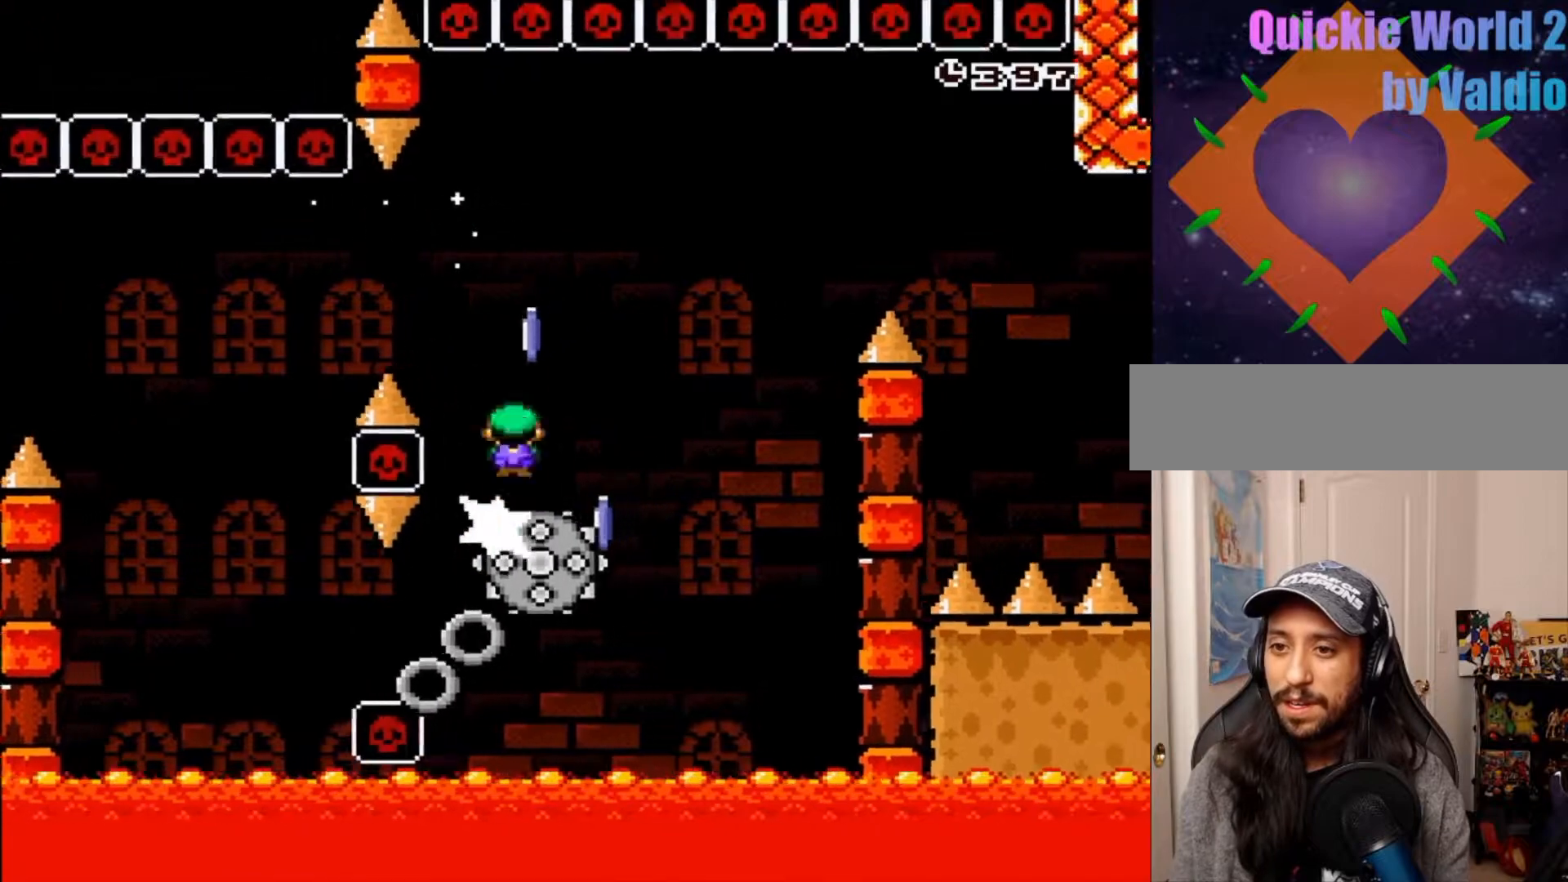
{"buttons": ["A", "X", "DPAD_RIGHT"], "events": []}
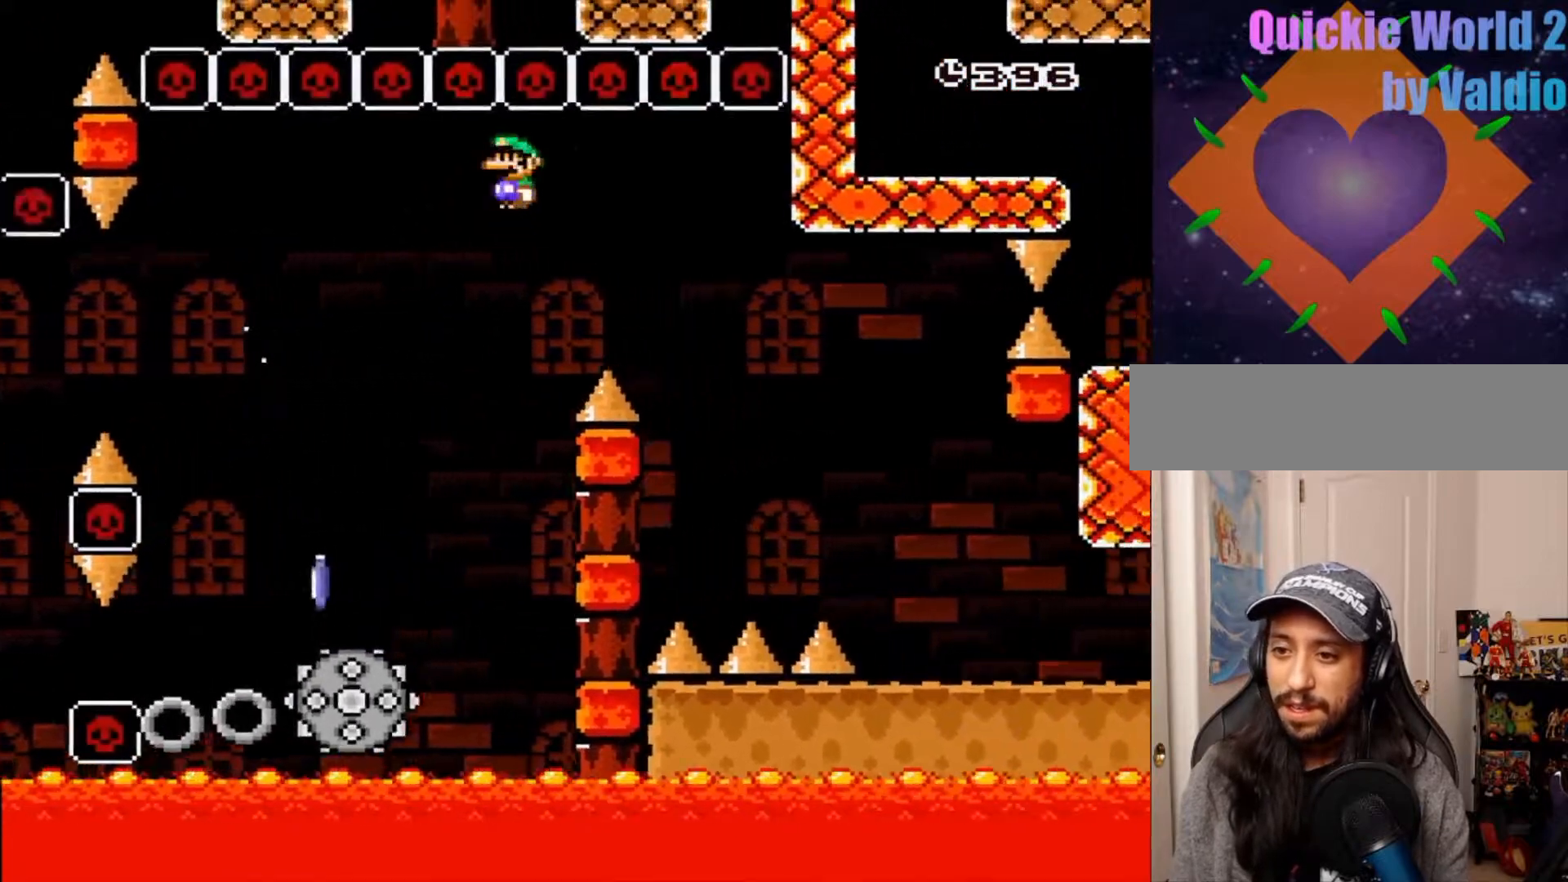
{"buttons": ["Y", "DPAD_RIGHT"], "events": [[267, "A", "up"], [317, "Y", "down"], [333, "X", "up"]]}
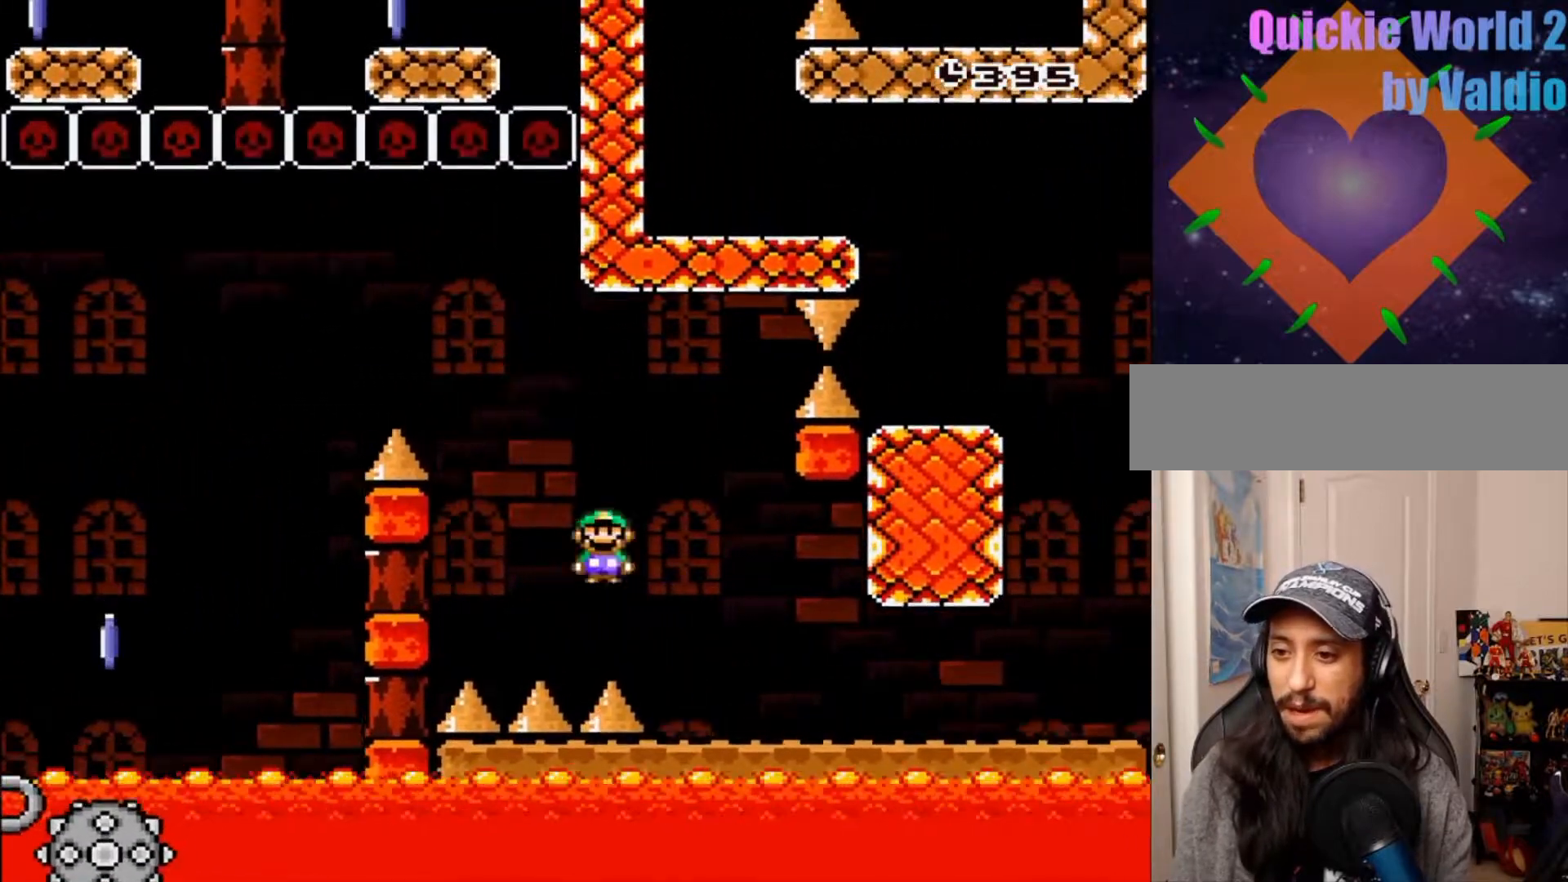
{"buttons": ["Y", "DPAD_RIGHT"]}
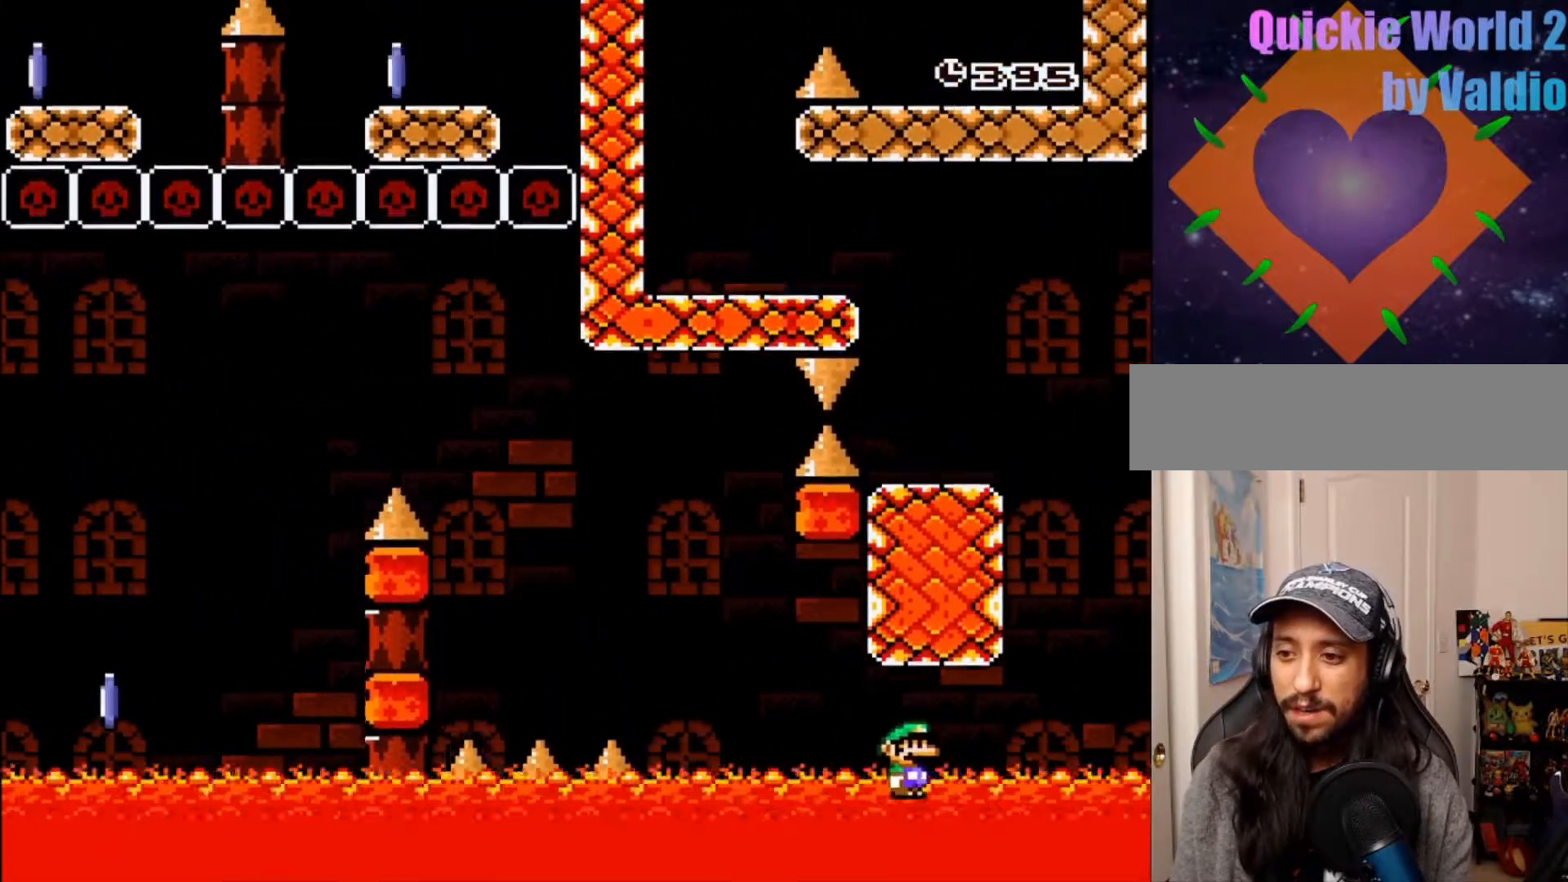
{"buttons": ["B", "Y", "DPAD_LEFT"], "events": [[117, "B", "down"], [267, "DPAD_RIGHT", "up"], [317, "DPAD_LEFT", "down"]]}
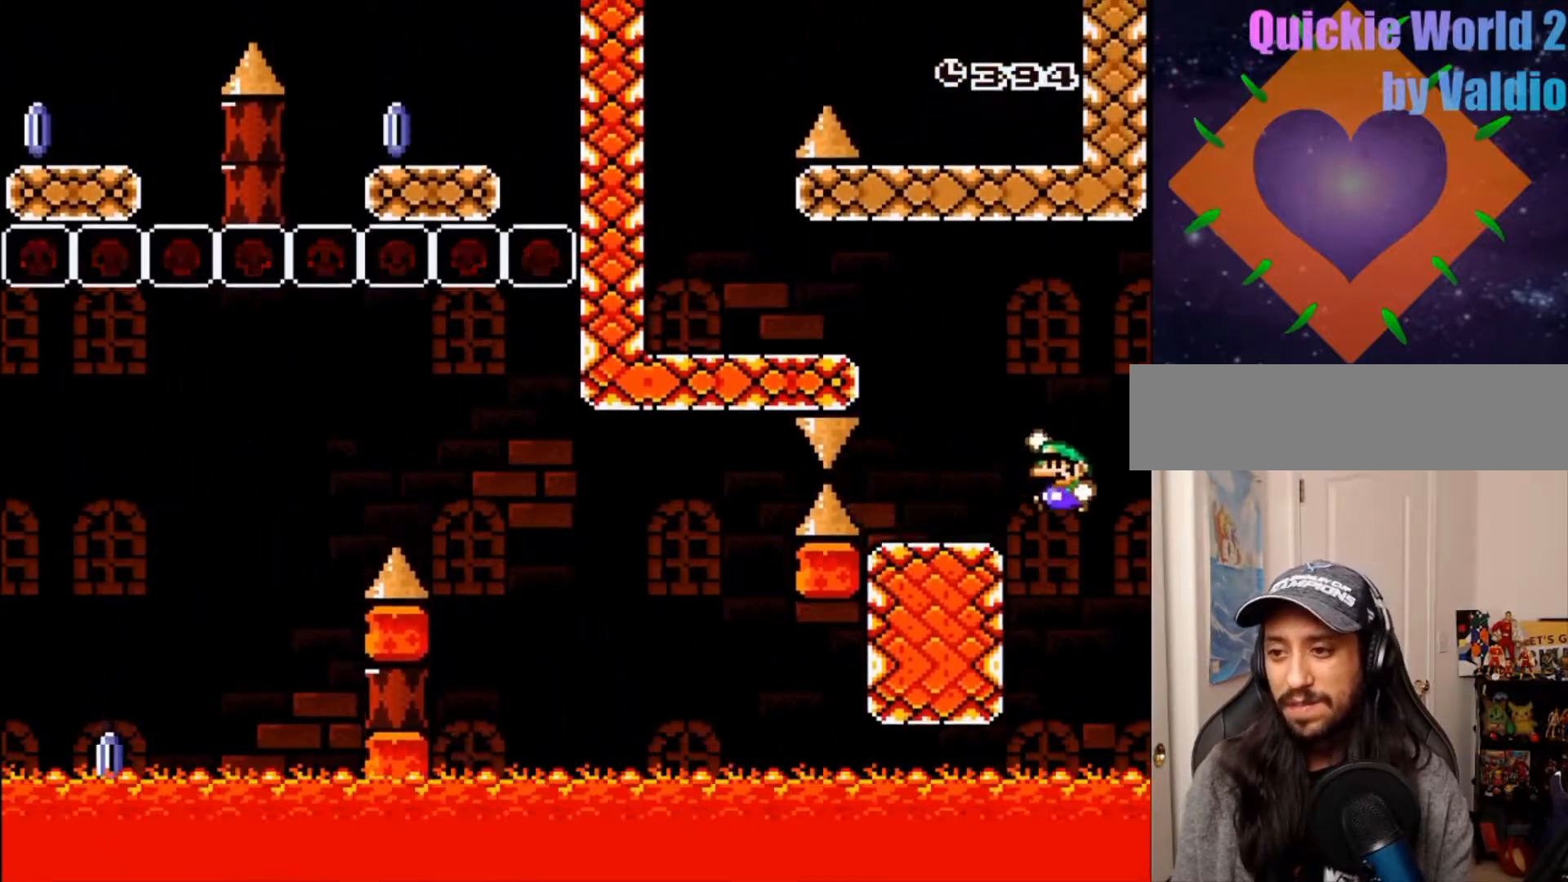
{"buttons": ["B", "Y", "DPAD_LEFT"], "events": [[33, "B", "up"], [117, "DPAD_LEFT", "up"], [183, "DPAD_RIGHT", "down"], [283, "DPAD_UP", "down"], [300, "DPAD_RIGHT", "up"], [333, "B", "down"], [333, "DPAD_UP", "up"], [400, "DPAD_LEFT", "down"]]}
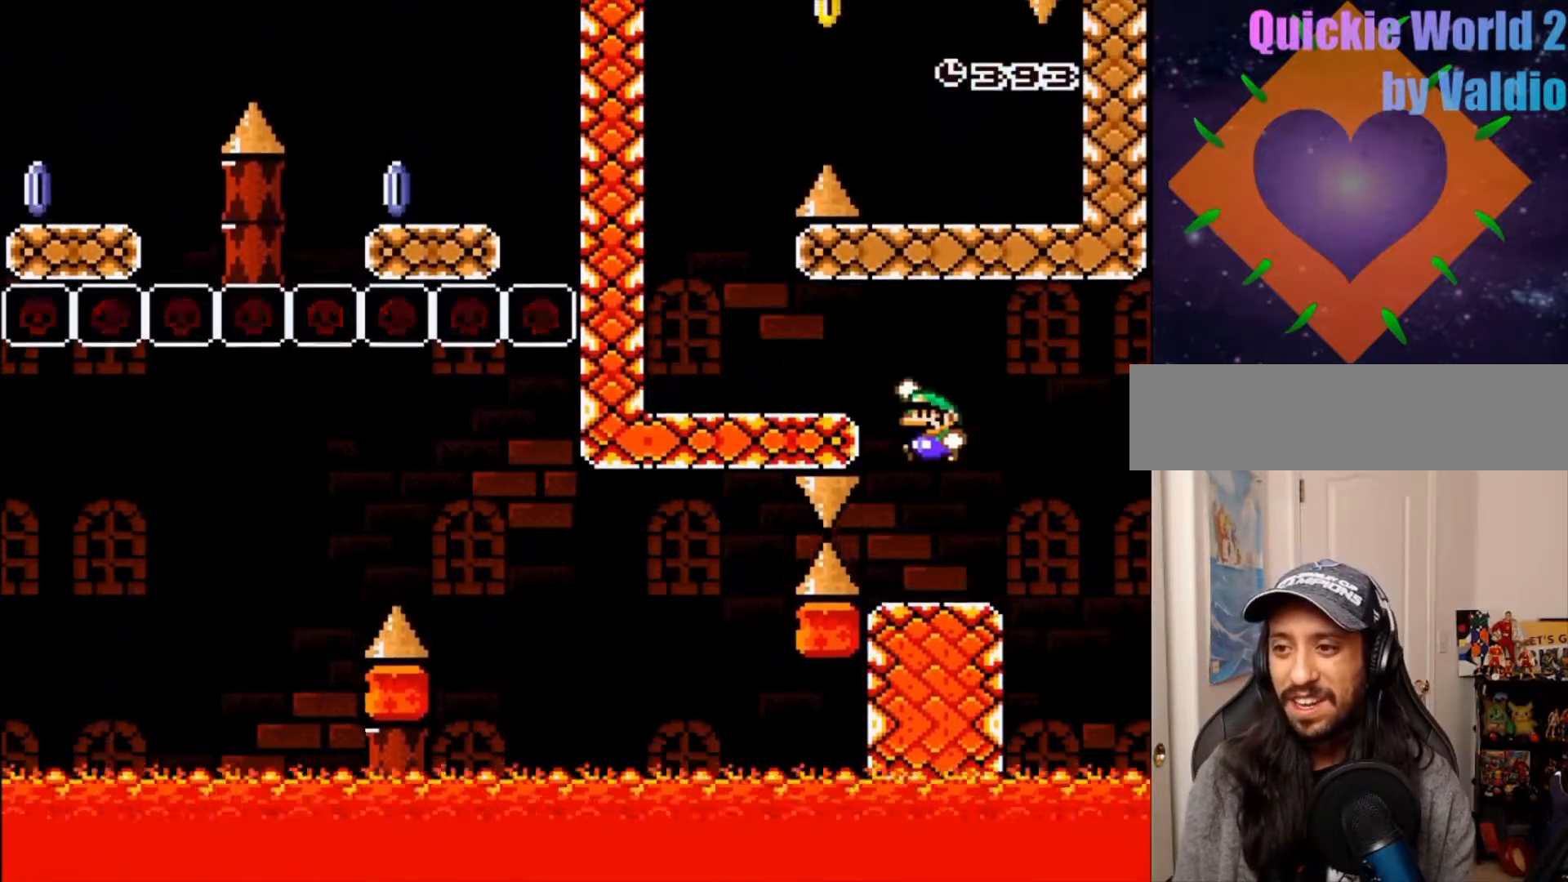
{"buttons": ["B", "Y", "DPAD_RIGHT"]}
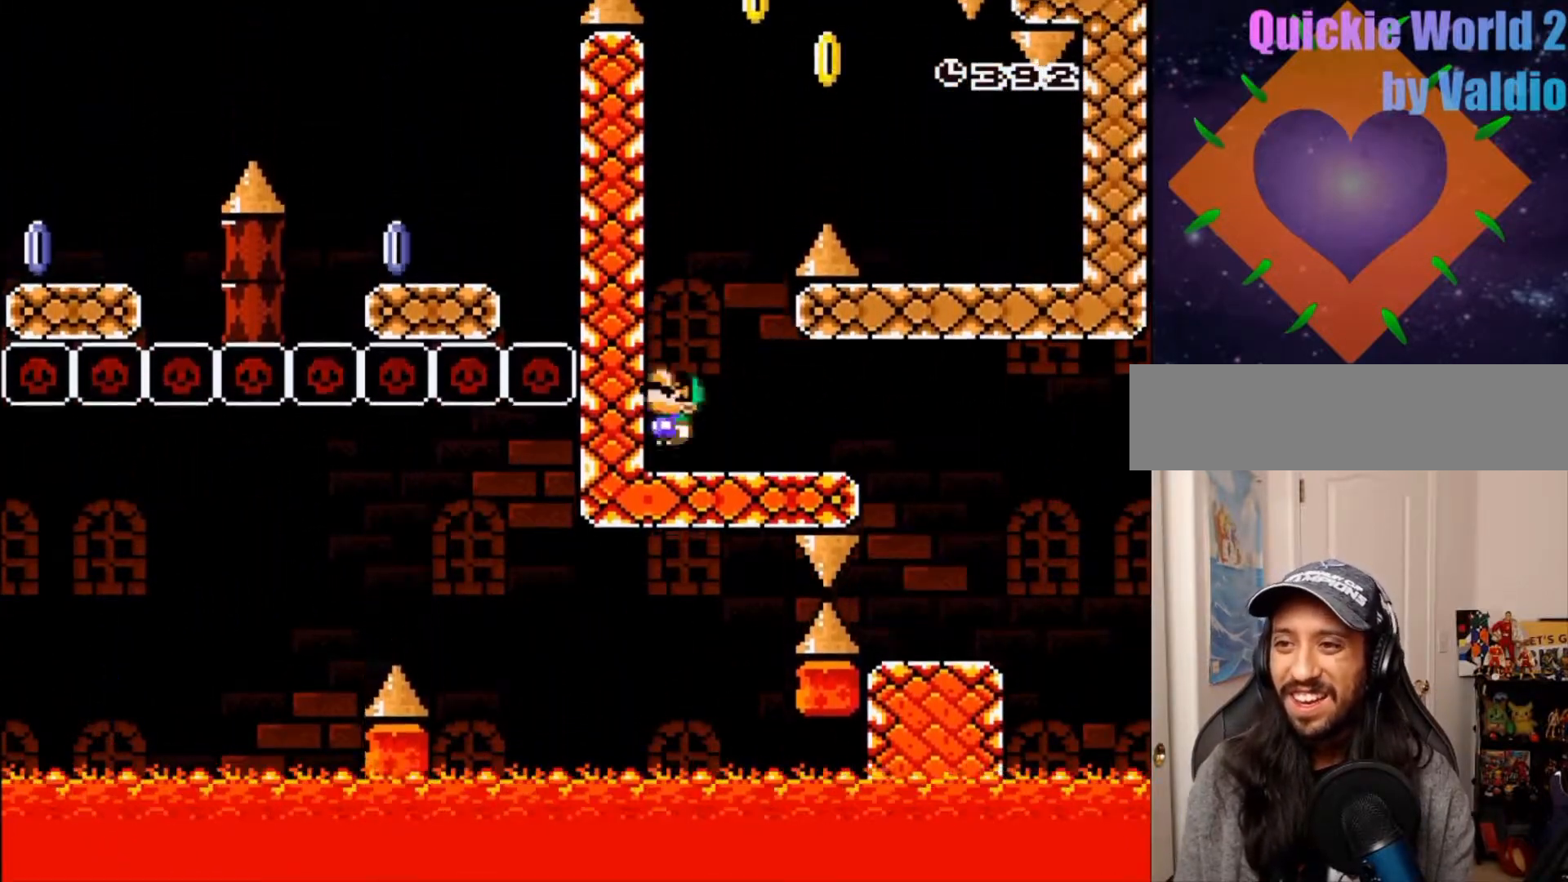
{"buttons": ["Y", "DPAD_RIGHT"], "events": [[417, "B", "up"]]}
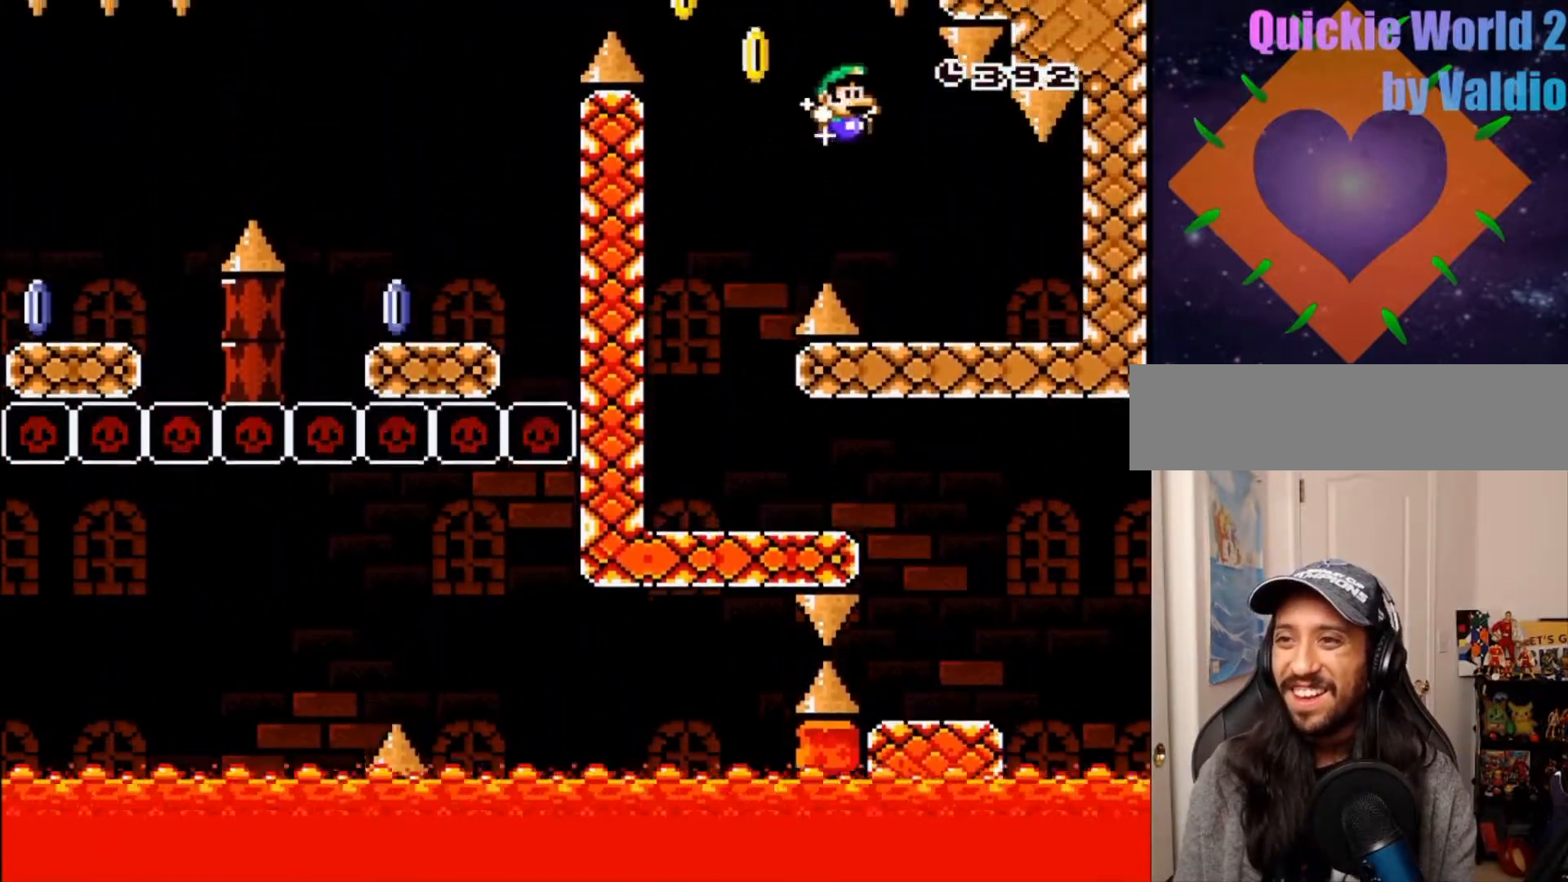
{"buttons": ["Y", "DPAD_LEFT"]}